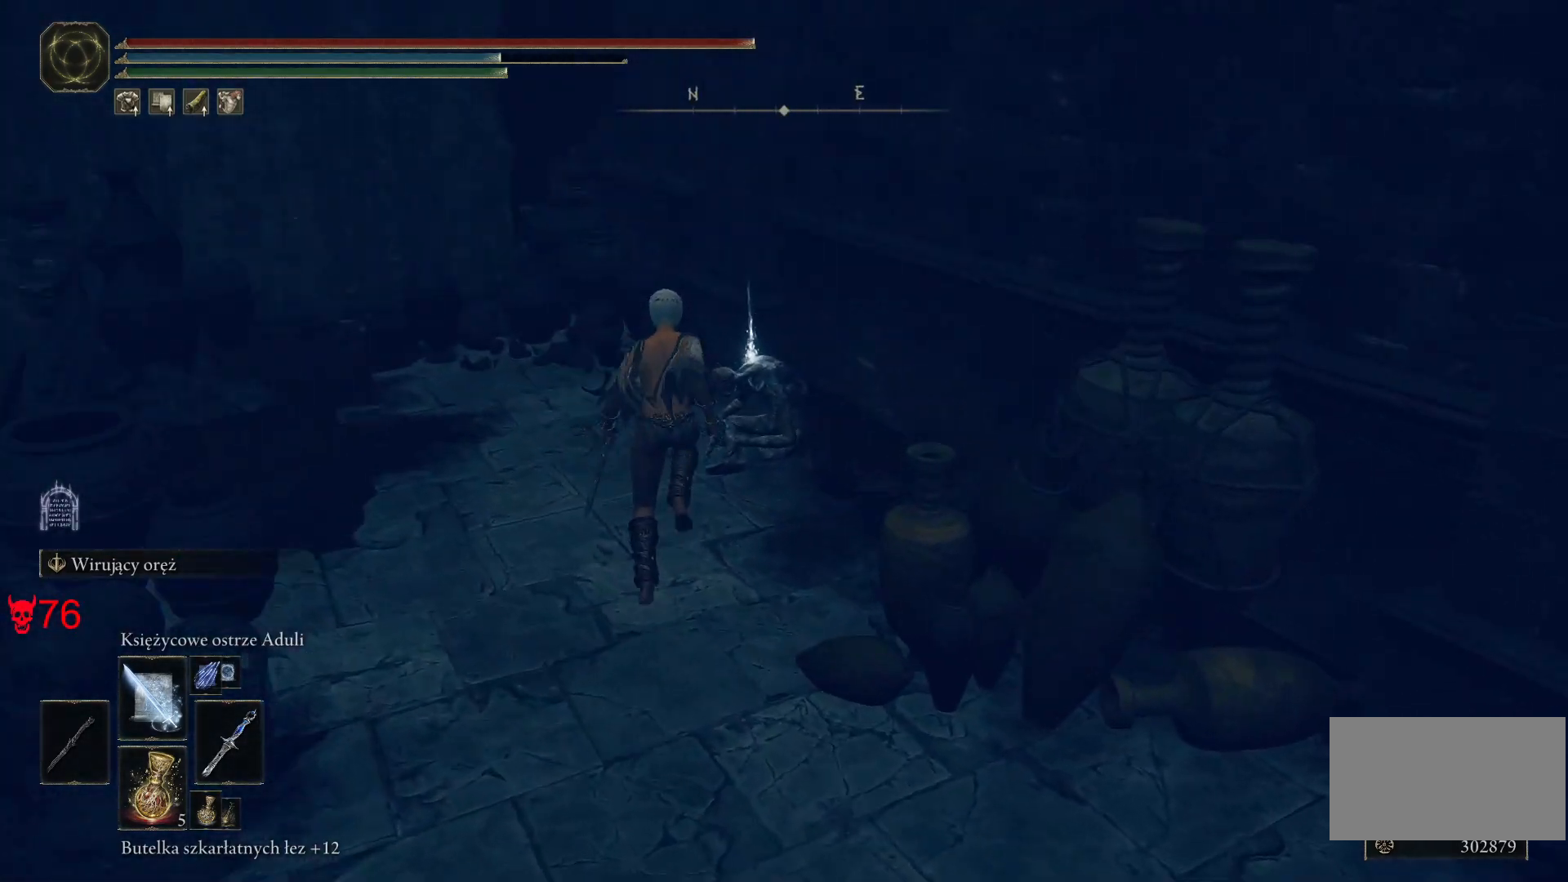
Gameplay with keyboard and mouse; each line is a JSON object with the keys and mouse buttons held at the frame after it. "events" lists presses ("down") and releases ("up") of "a", "ctrl", "d", "e", "q", "s", "shift", "space", "w", "mouse_left", "mouse_wheel", "mouse_right", "mouse_mb4" and "mouse_mb5" between this image and that frame as [ms after this image, input, new state], when the widget could be followed in between. "mouse_left", "mouse_wheel", "mouse_right", "mouse_mb4", "mouse_mb5" = the "left", "wheel", "right", "mb4", "mb5" buttons of the "mouse" list. No other keys are recorded. "wheel" means that the mouse wheel is clicked or scrolled. Mouse movement is not recorded.
{"keys": ["a", "w"], "mouse": [], "events": [[117, "space", "up"], [200, "e", "down"], [333, "a", "down"], [333, "e", "up"]]}
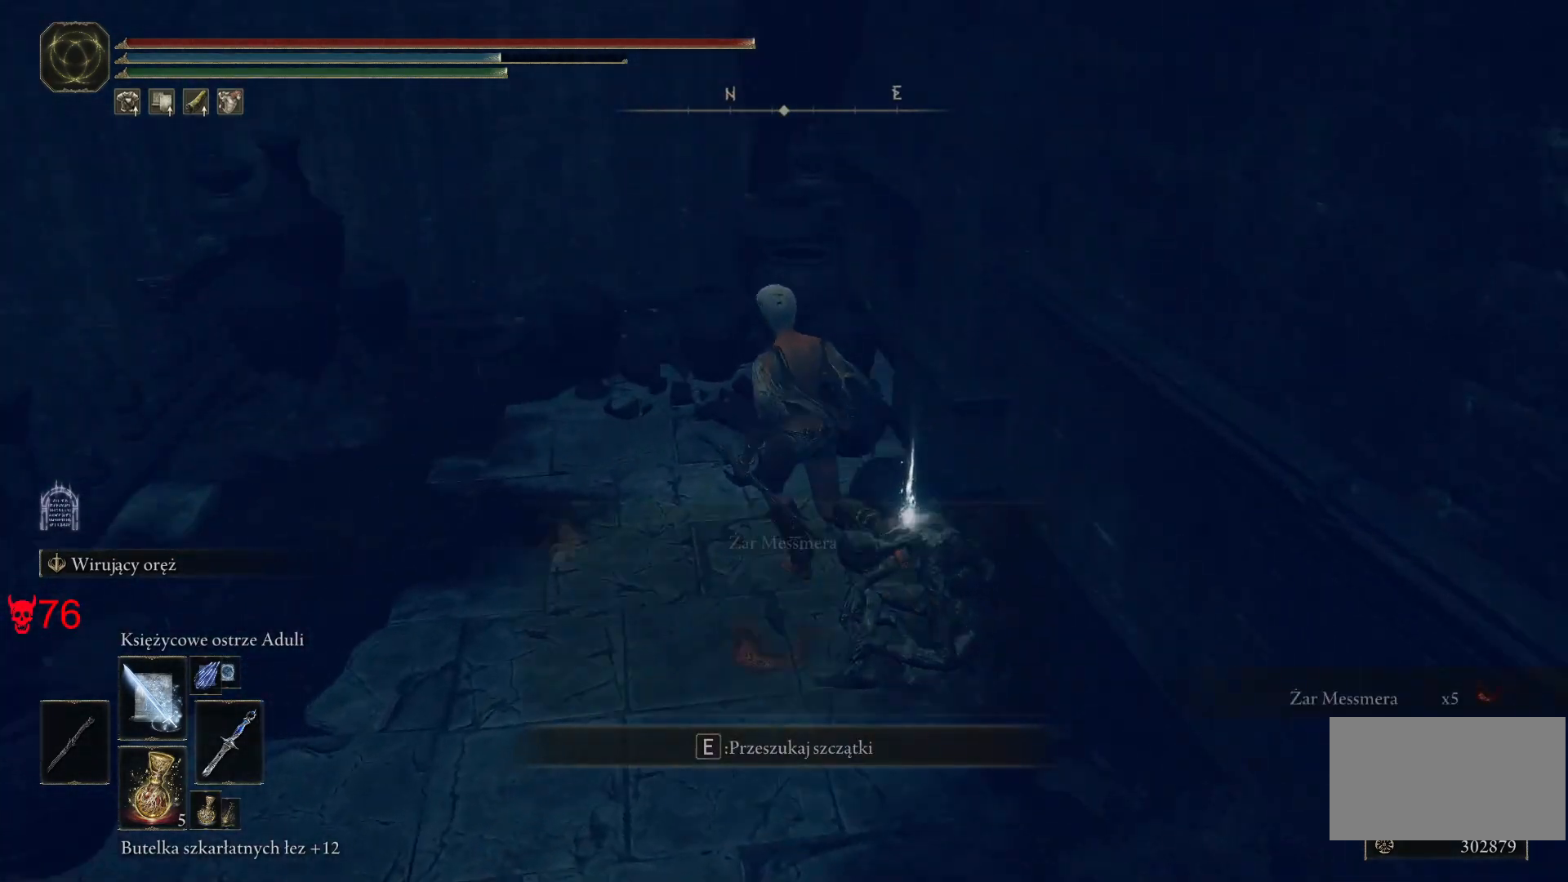
{"keys": ["a", "space", "w"], "mouse": [], "events": [[67, "w", "up"], [400, "w", "down"], [450, "space", "down"]]}
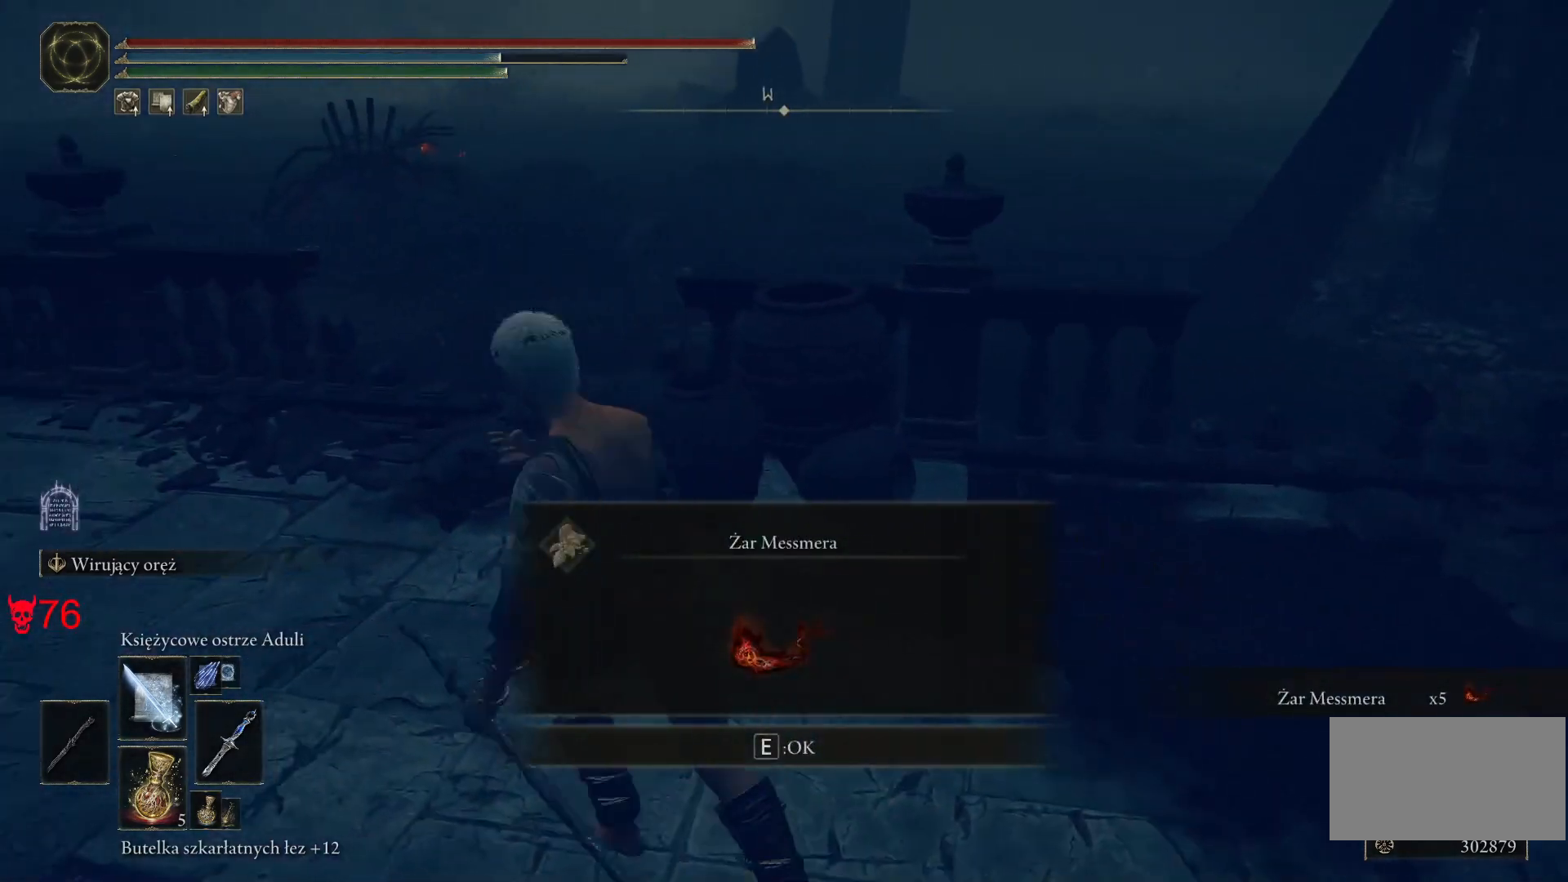
{"keys": ["space", "w"], "mouse": [], "events": [[400, "a", "up"]]}
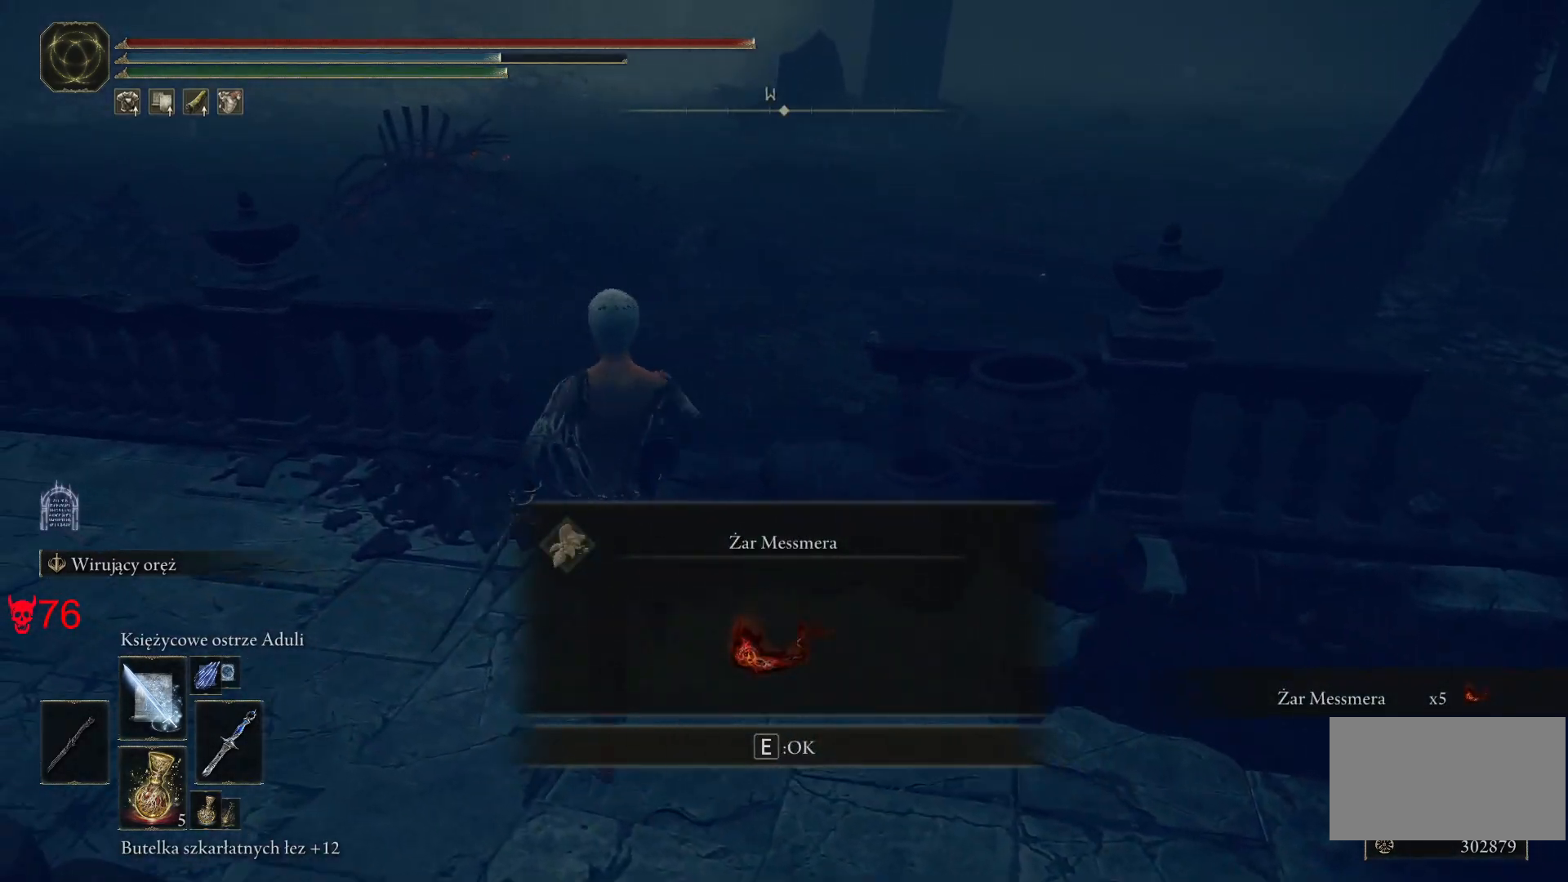
{"keys": ["e", "space", "w"], "mouse": [], "events": [[400, "e", "down"]]}
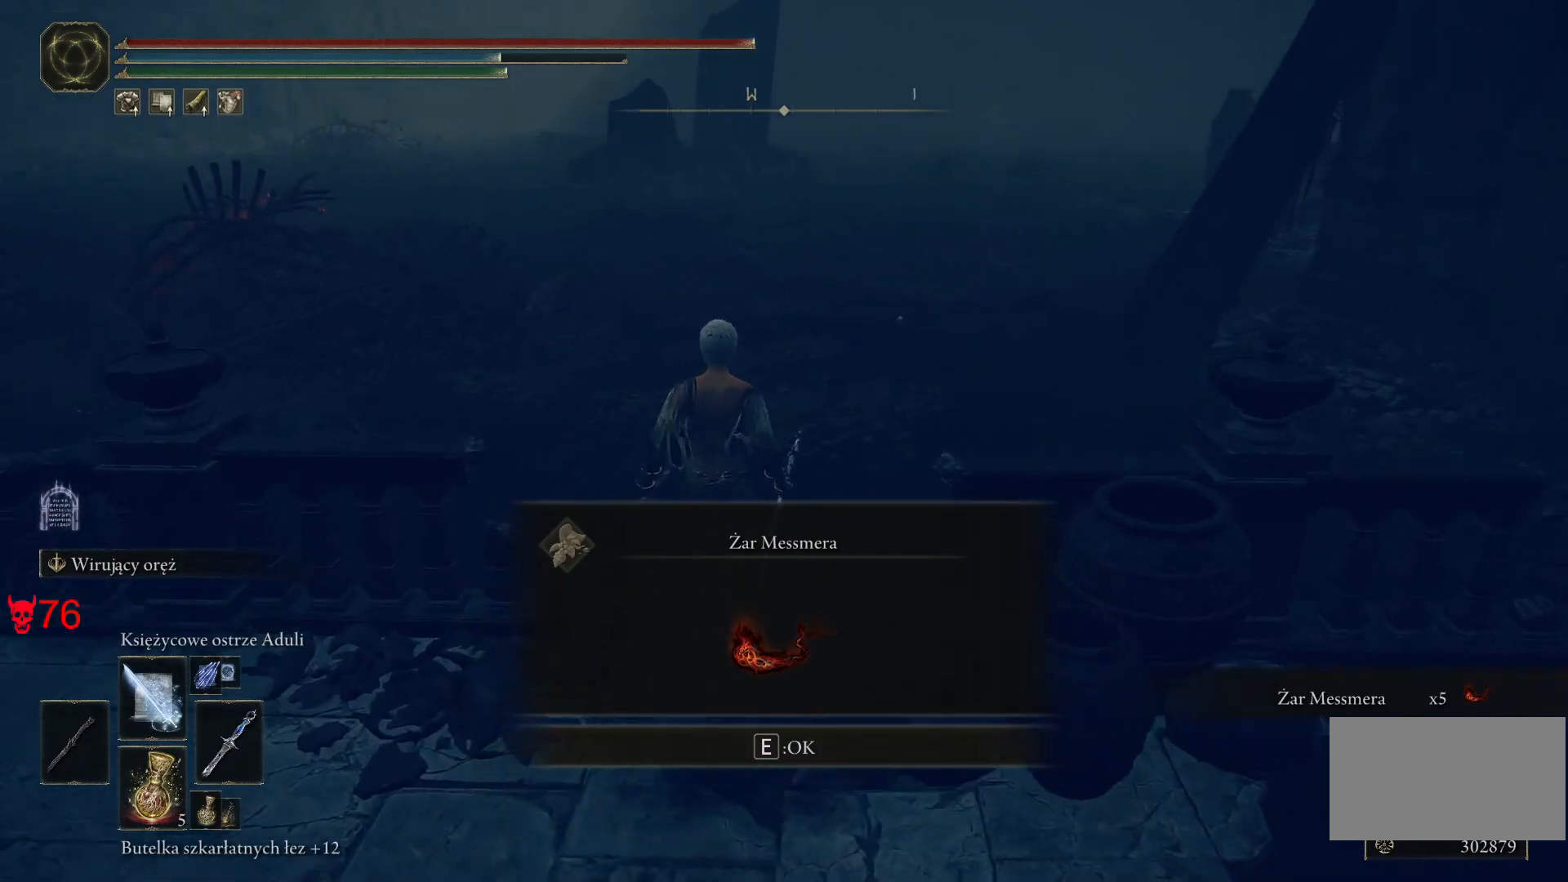
{"keys": ["space", "w"], "mouse": [], "events": [[33, "e", "up"]]}
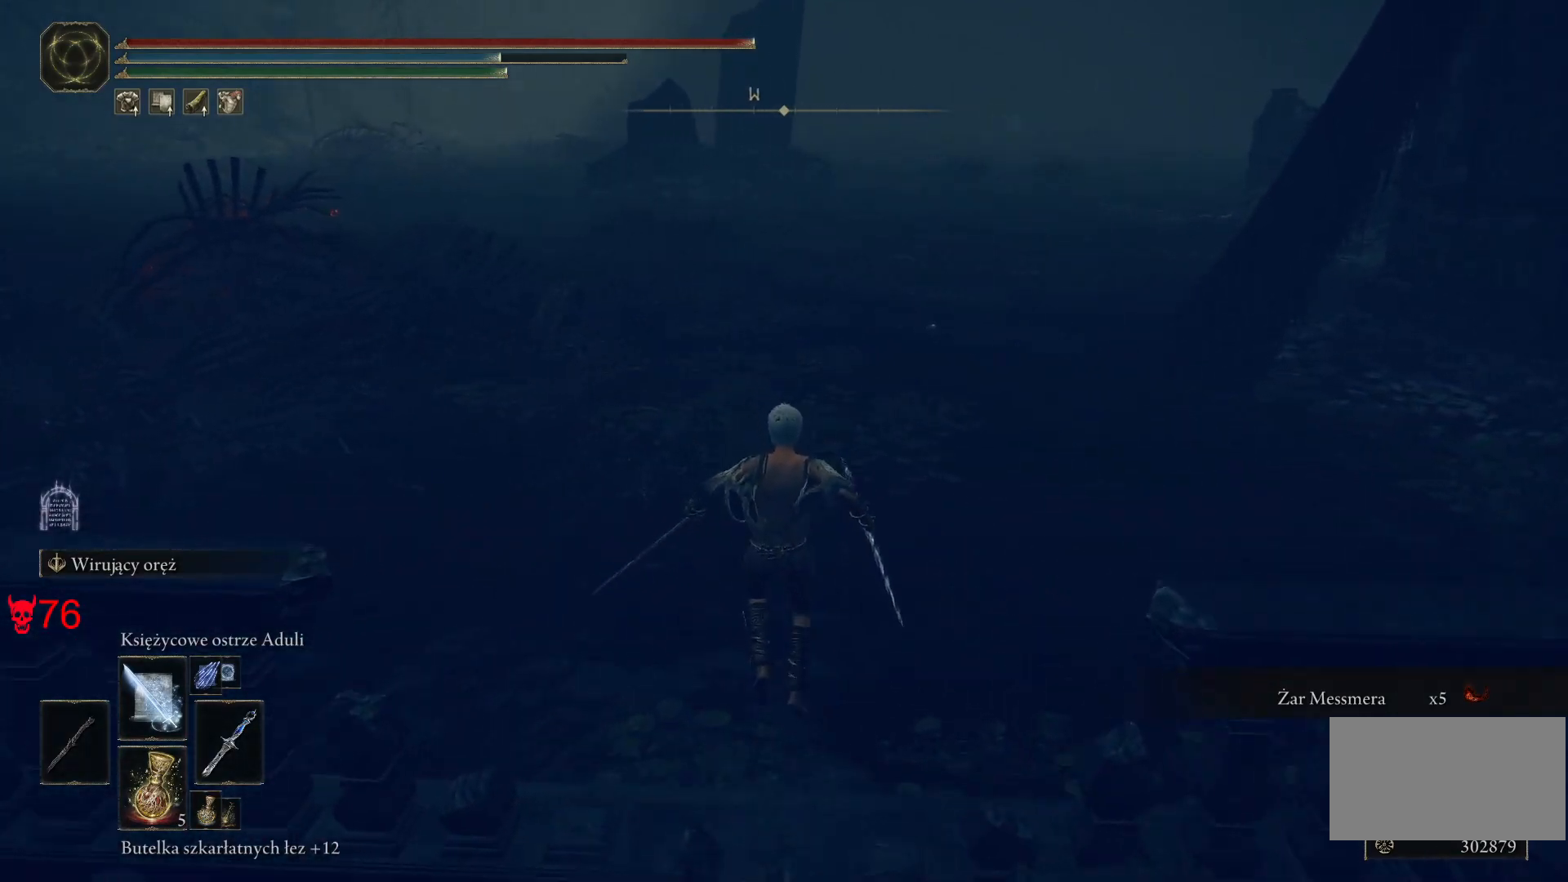
{"keys": ["space", "w"], "mouse": [], "events": []}
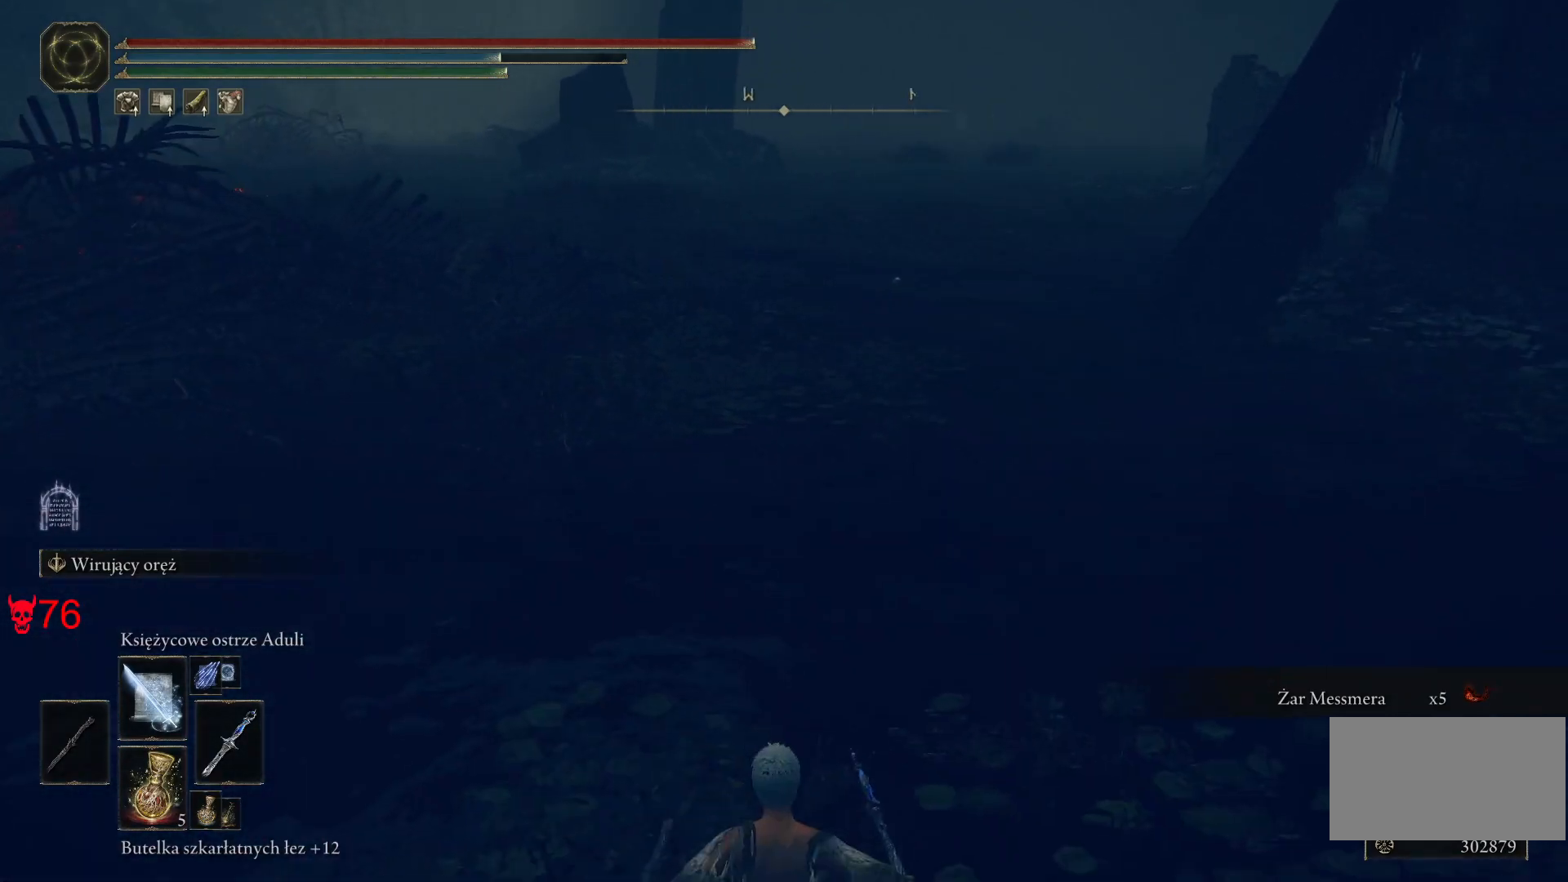
{"keys": ["space", "w"], "mouse": [], "events": []}
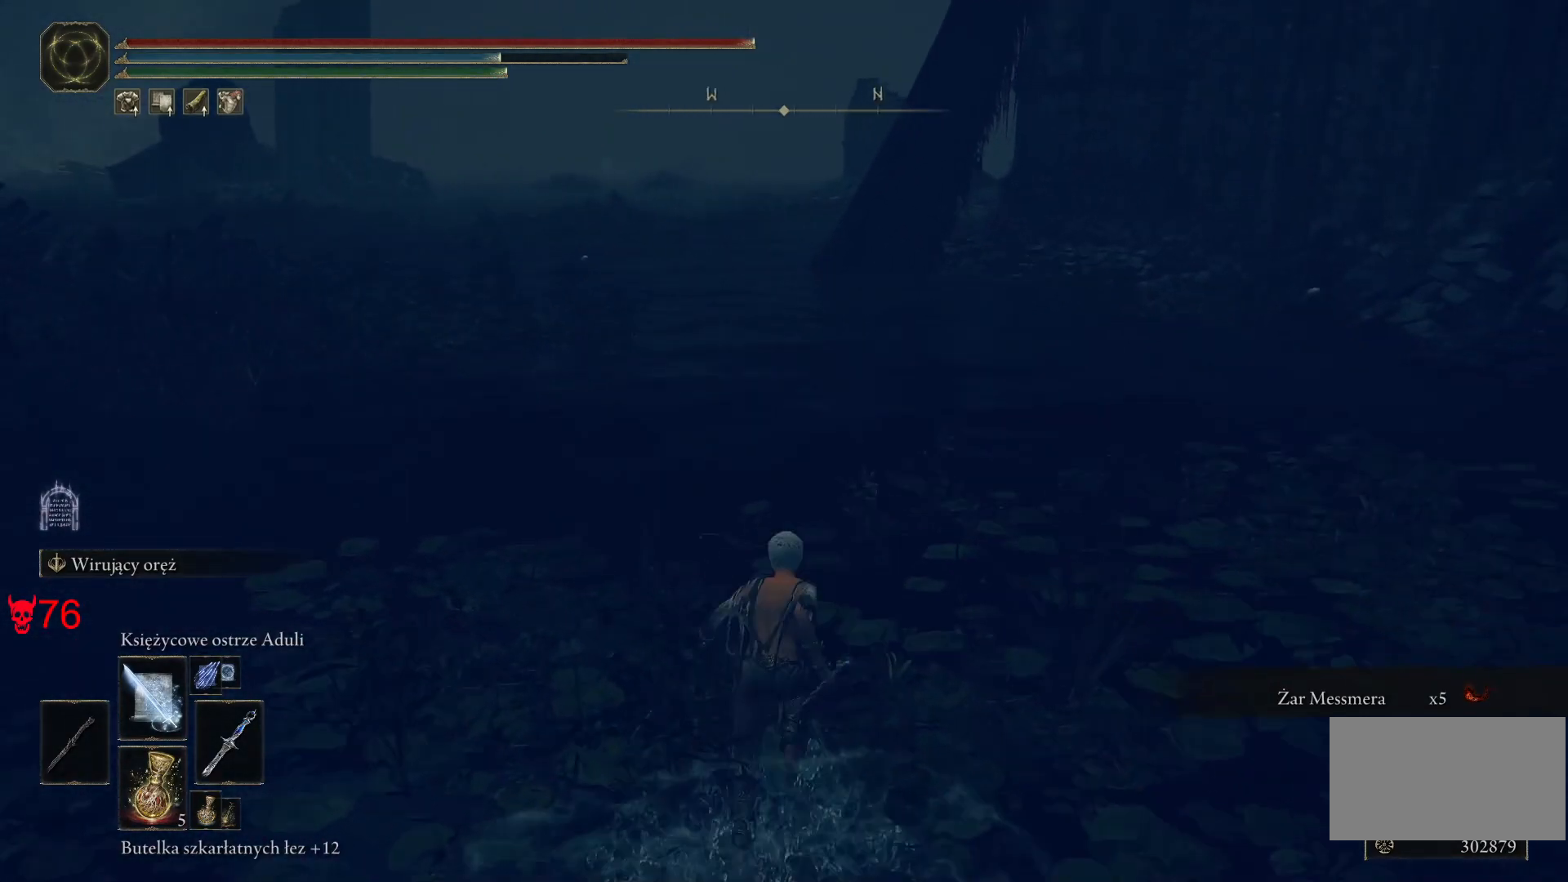
{"keys": ["e", "space", "w"], "mouse": ["wheel"], "events": [[117, "e", "down"], [333, "mouse_wheel", "down"]]}
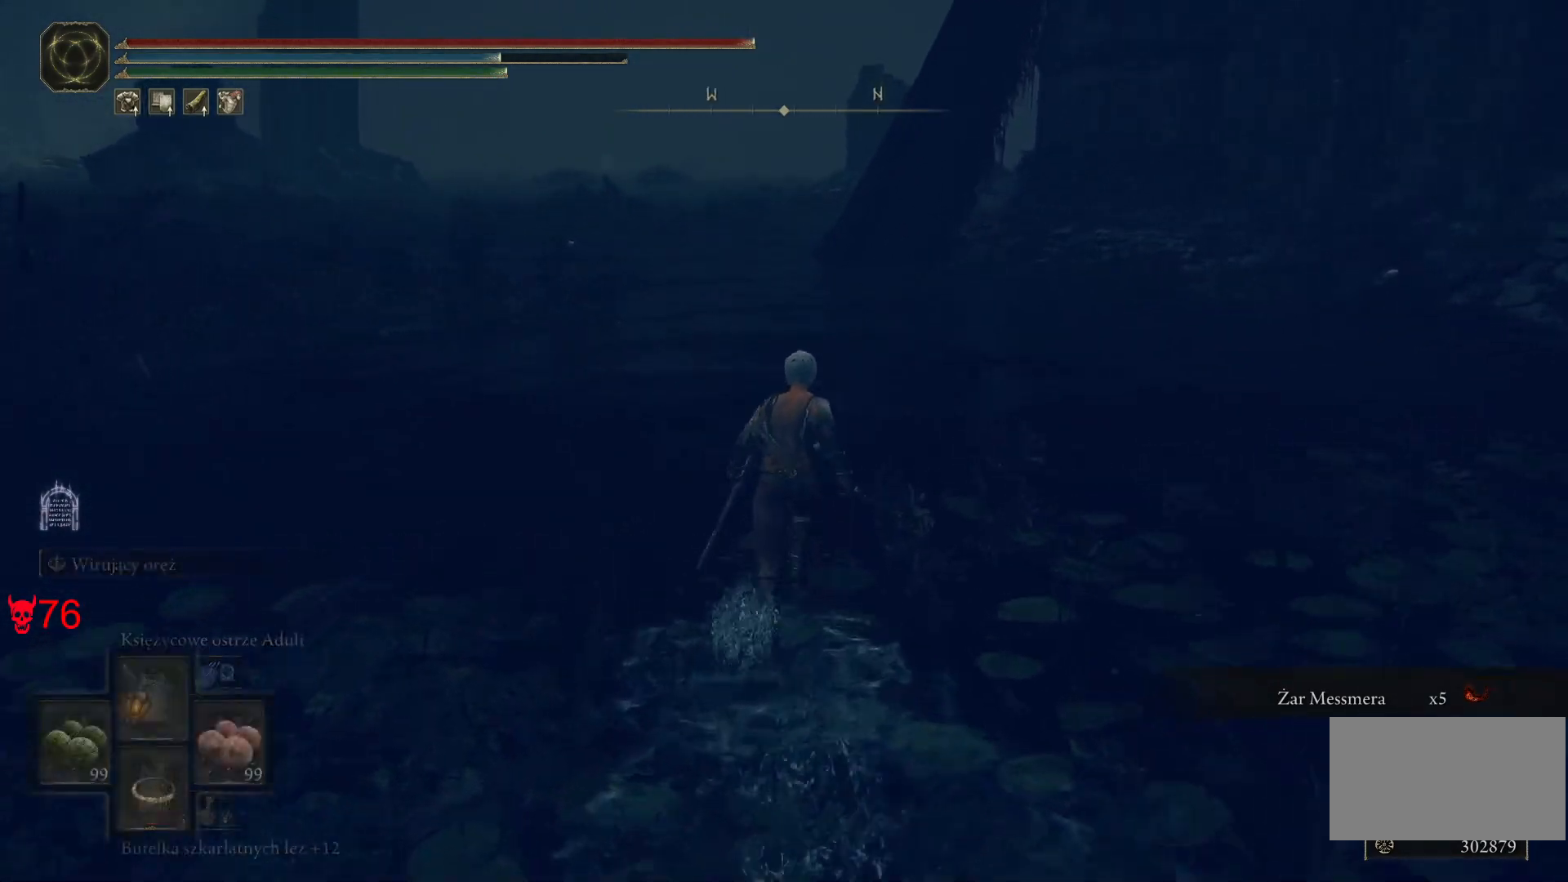
{"keys": ["e", "space", "w"], "mouse": [], "events": [[117, "mouse_wheel", "up"]]}
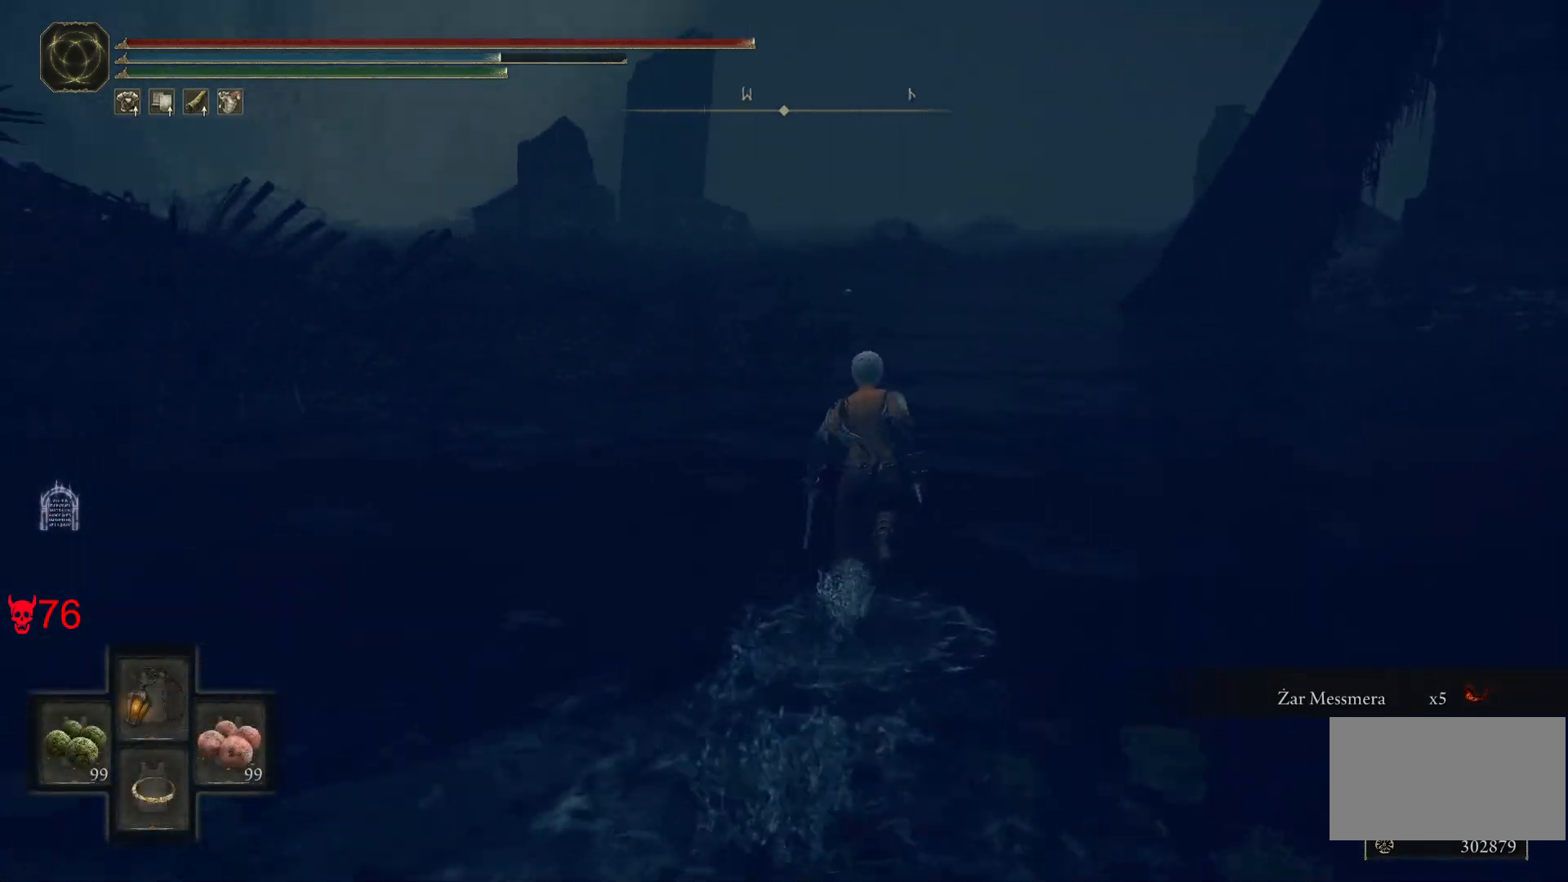
{"keys": ["e", "space", "w"], "mouse": [], "events": []}
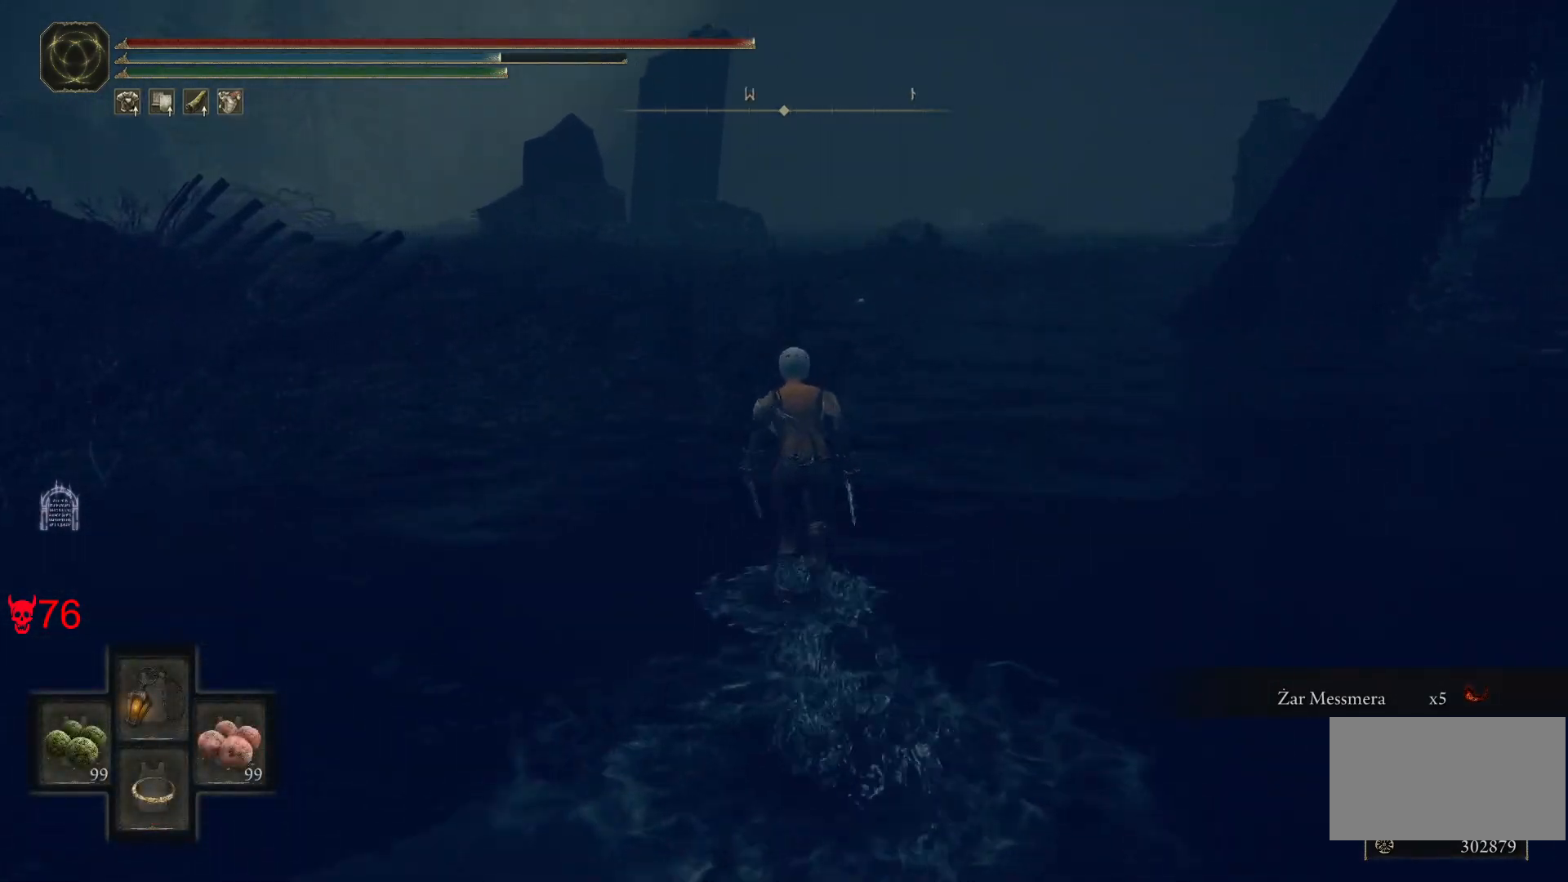
{"keys": ["e", "space", "w"], "mouse": [], "events": []}
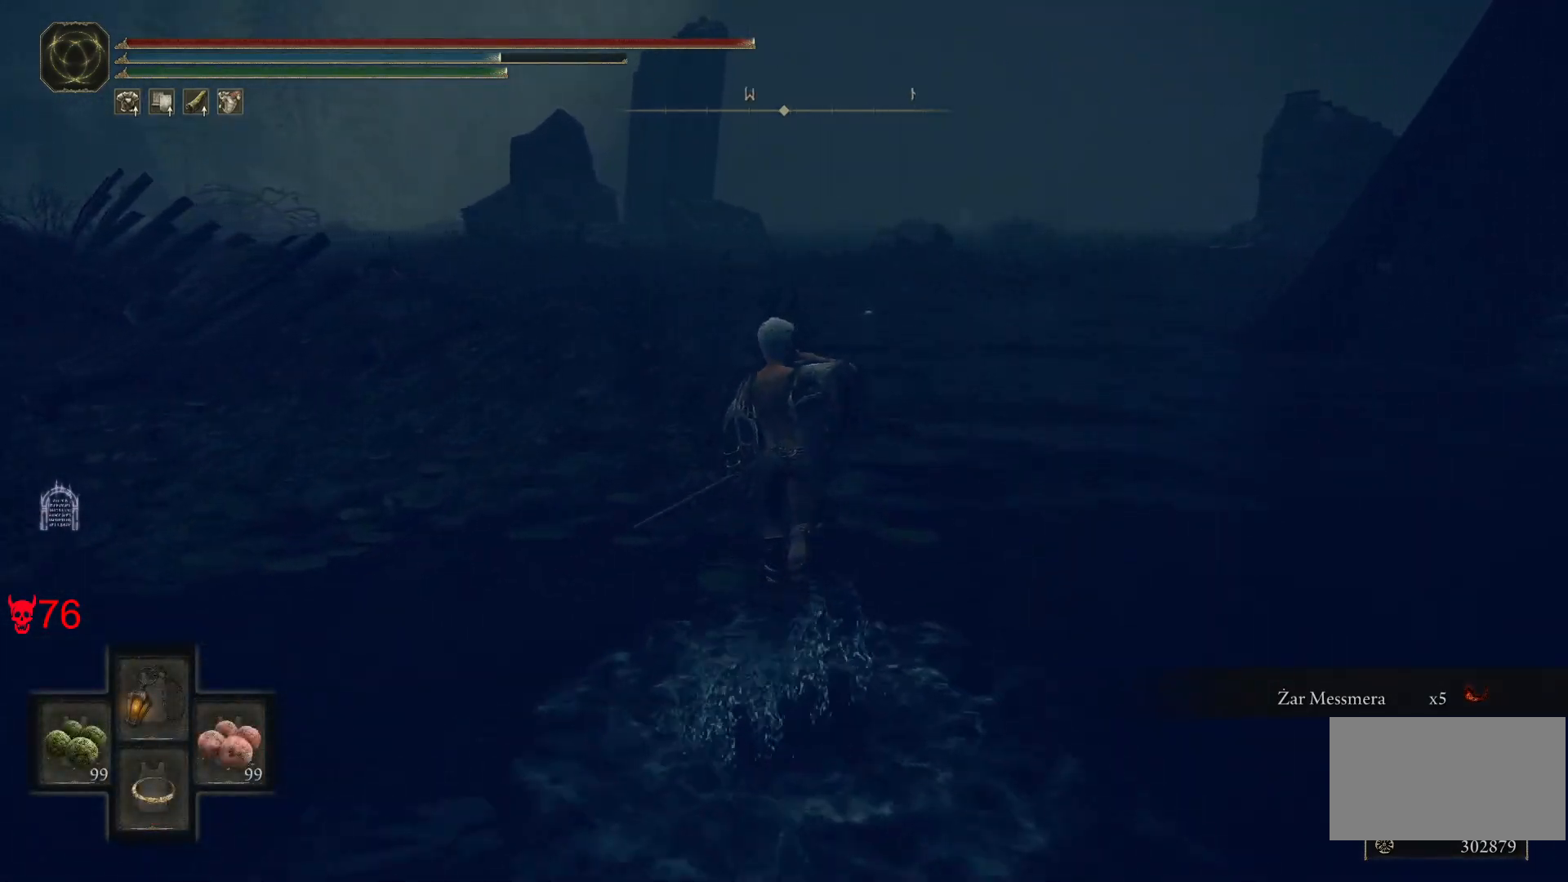
{"keys": ["d", "w"], "mouse": [], "events": [[183, "e", "up"], [433, "space", "up"], [450, "d", "down"]]}
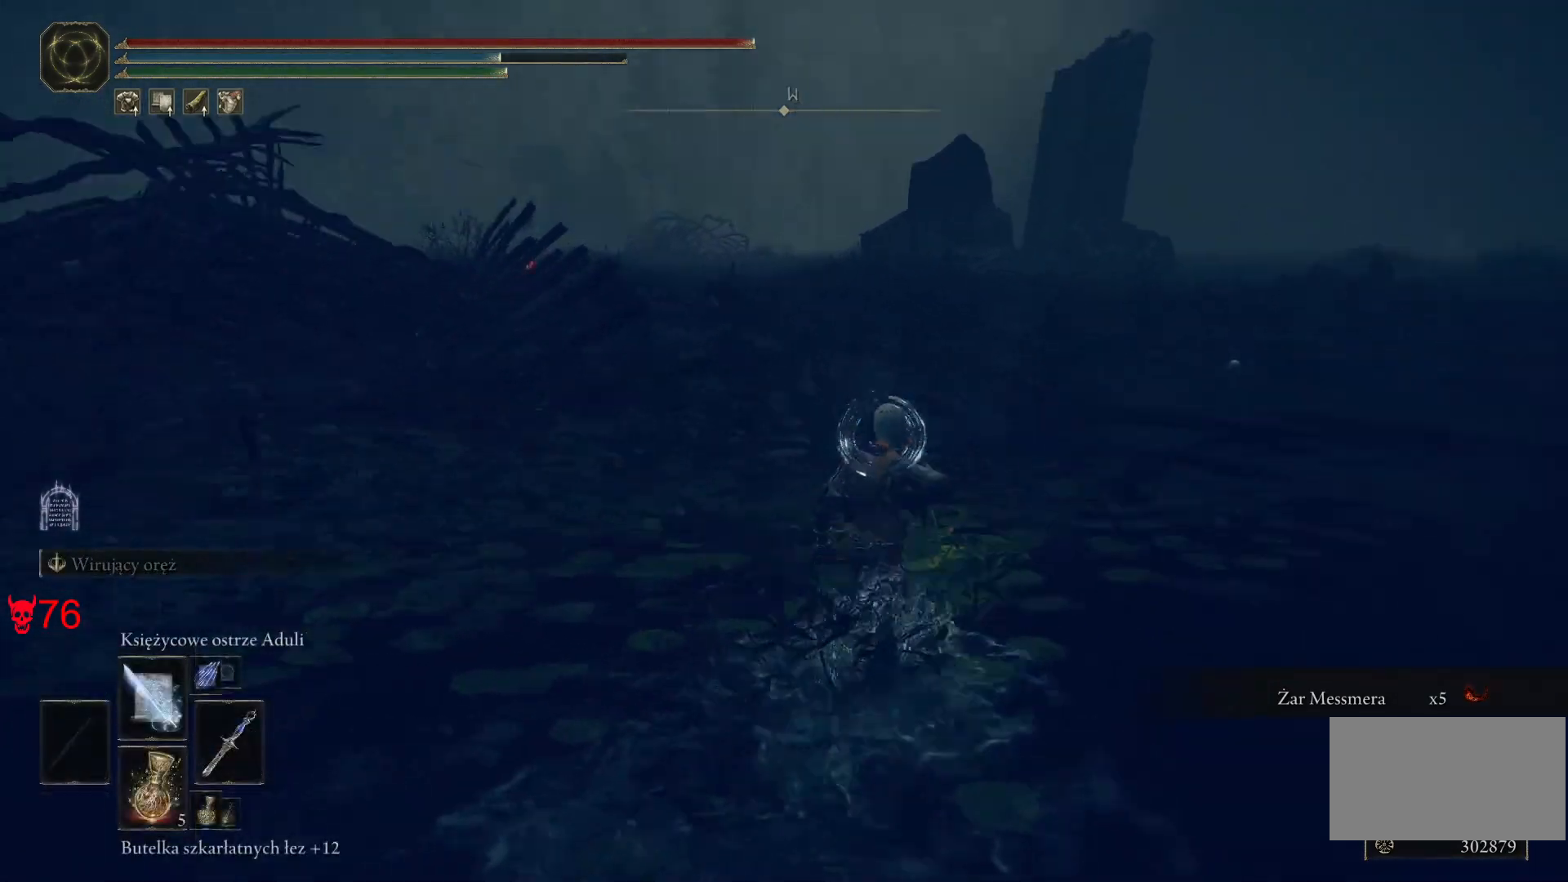
{"keys": ["d", "w"], "mouse": [], "events": []}
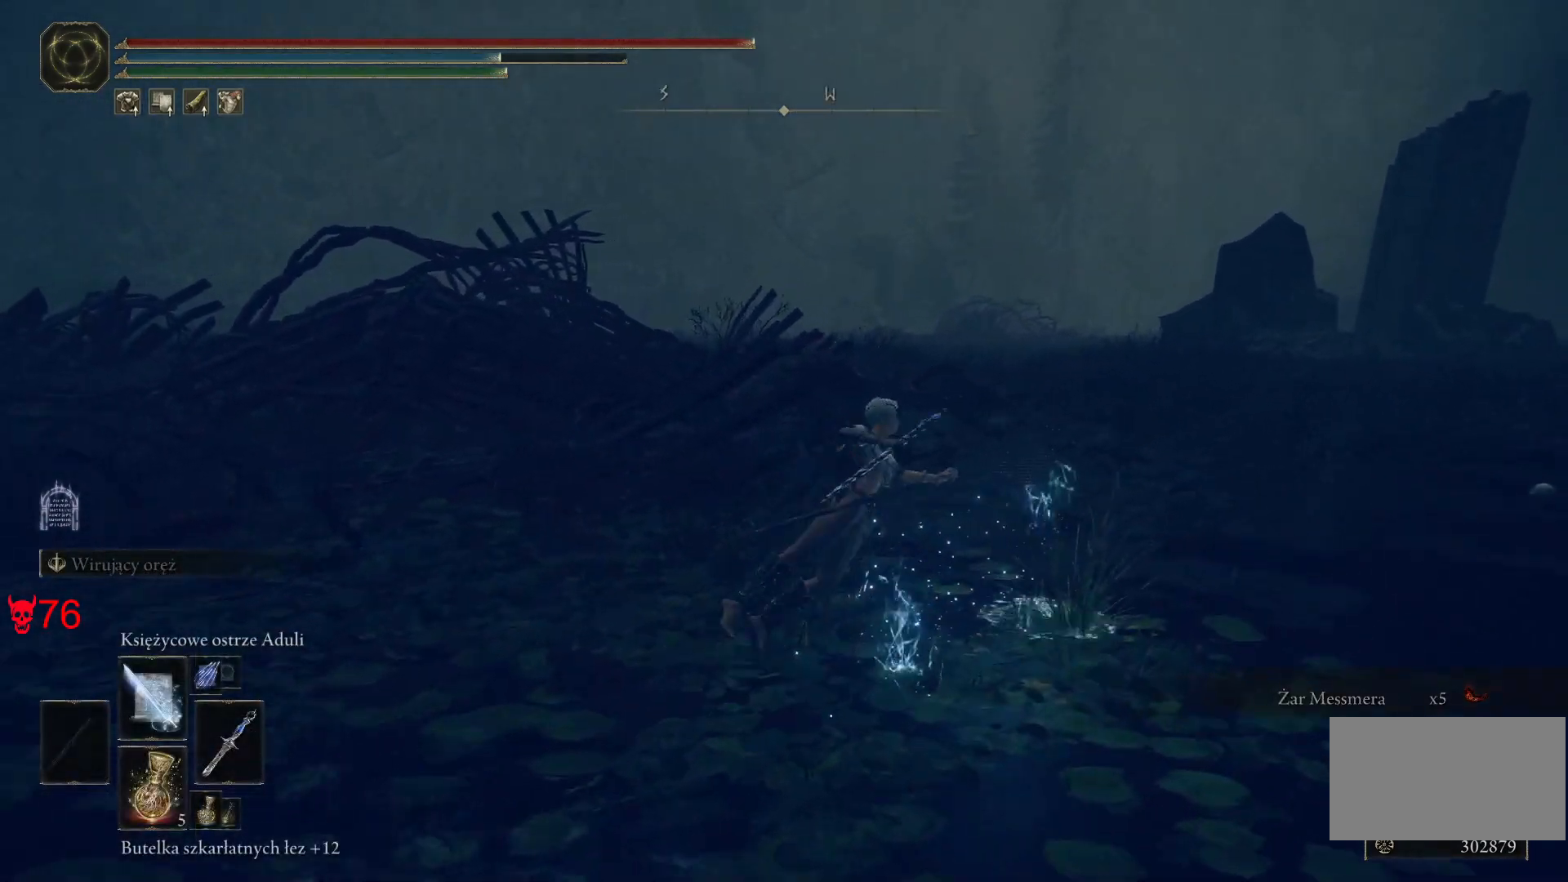
{"keys": ["w"], "mouse": [], "events": [[433, "d", "up"]]}
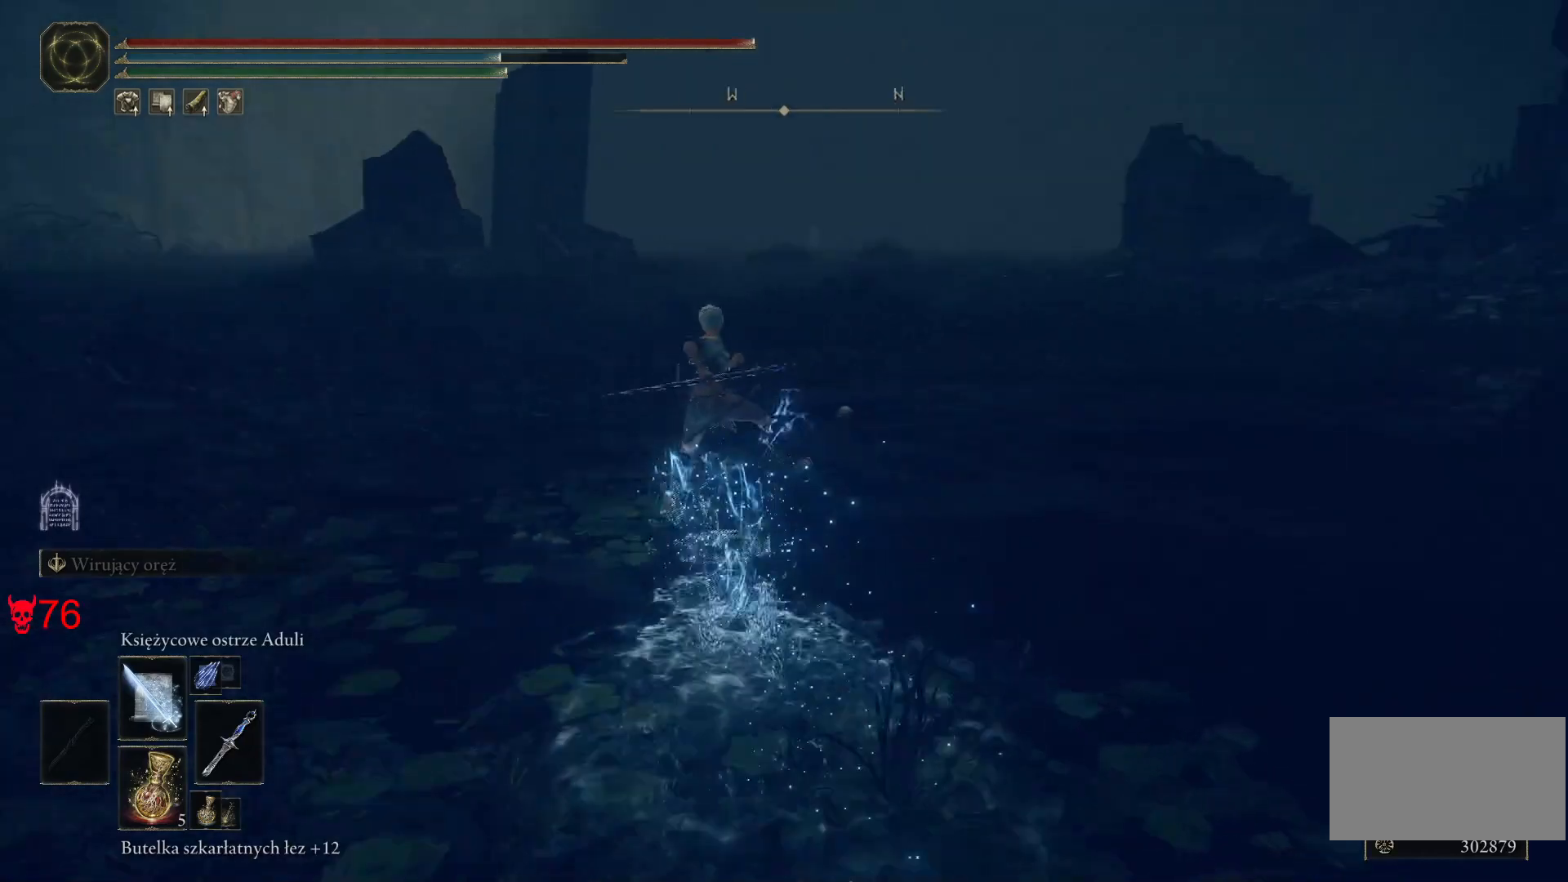
{"keys": ["space", "w"], "mouse": [], "events": [[117, "space", "down"], [317, "space", "up"], [450, "space", "down"]]}
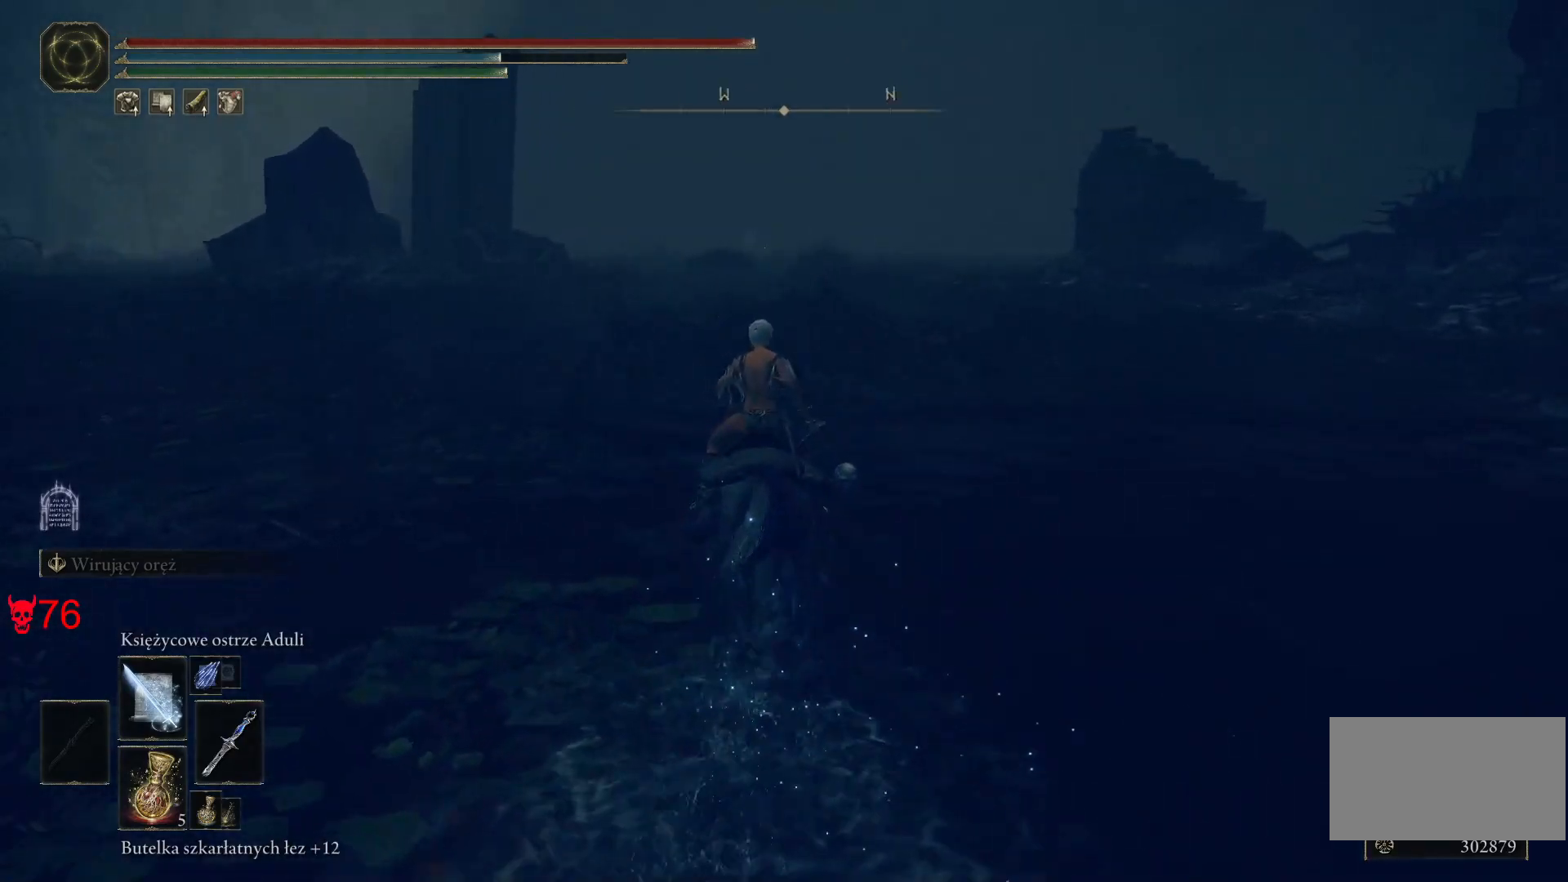
{"keys": ["w"], "mouse": [], "events": [[117, "space", "up"]]}
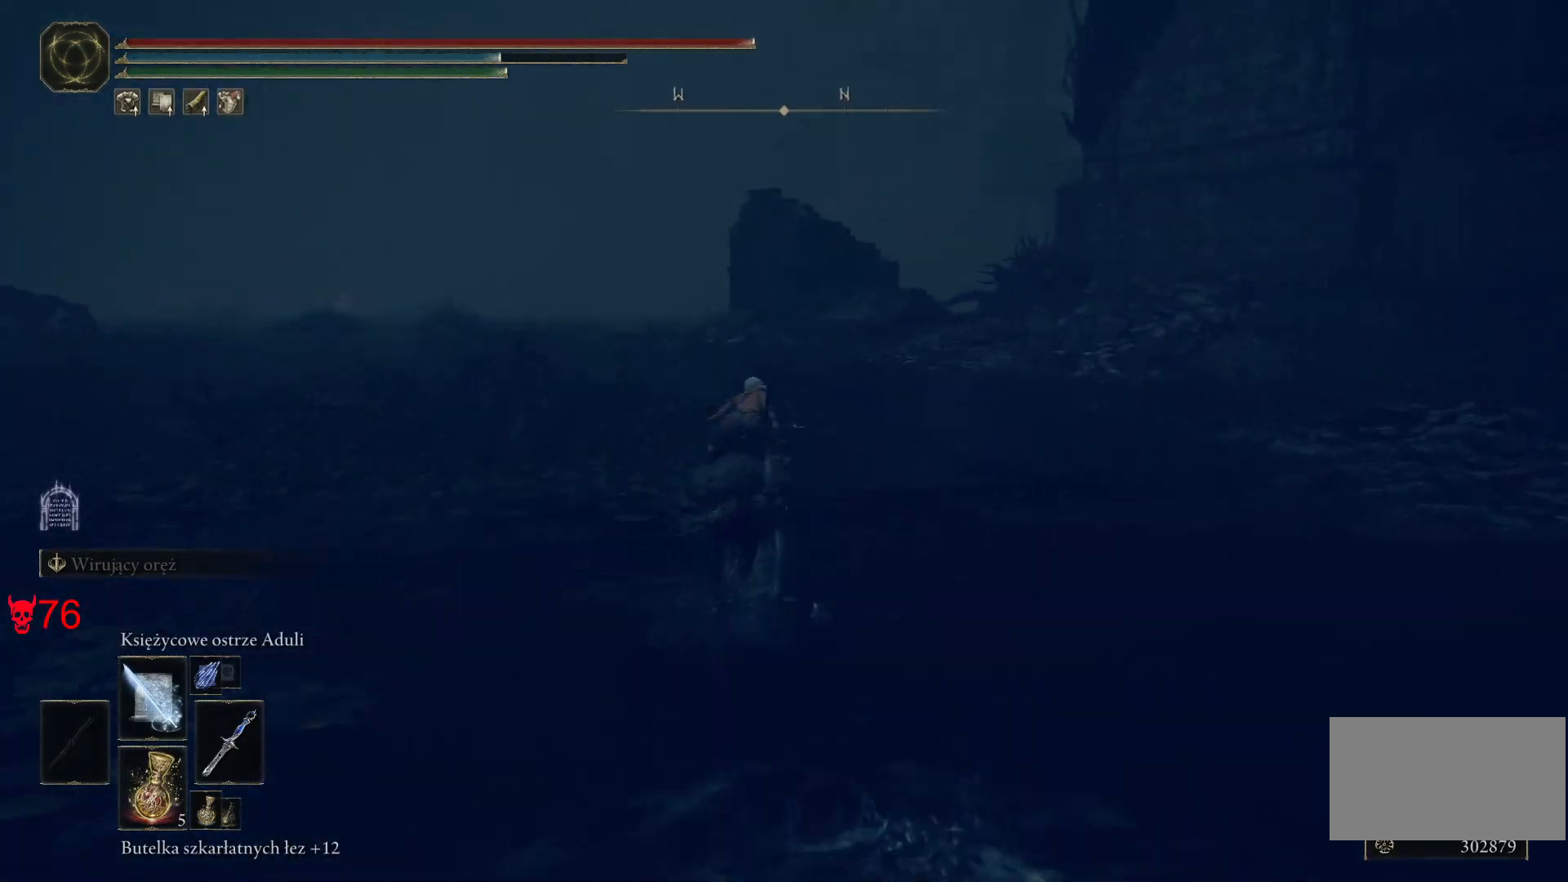
{"keys": ["d", "w"], "mouse": [], "events": [[183, "d", "down"]]}
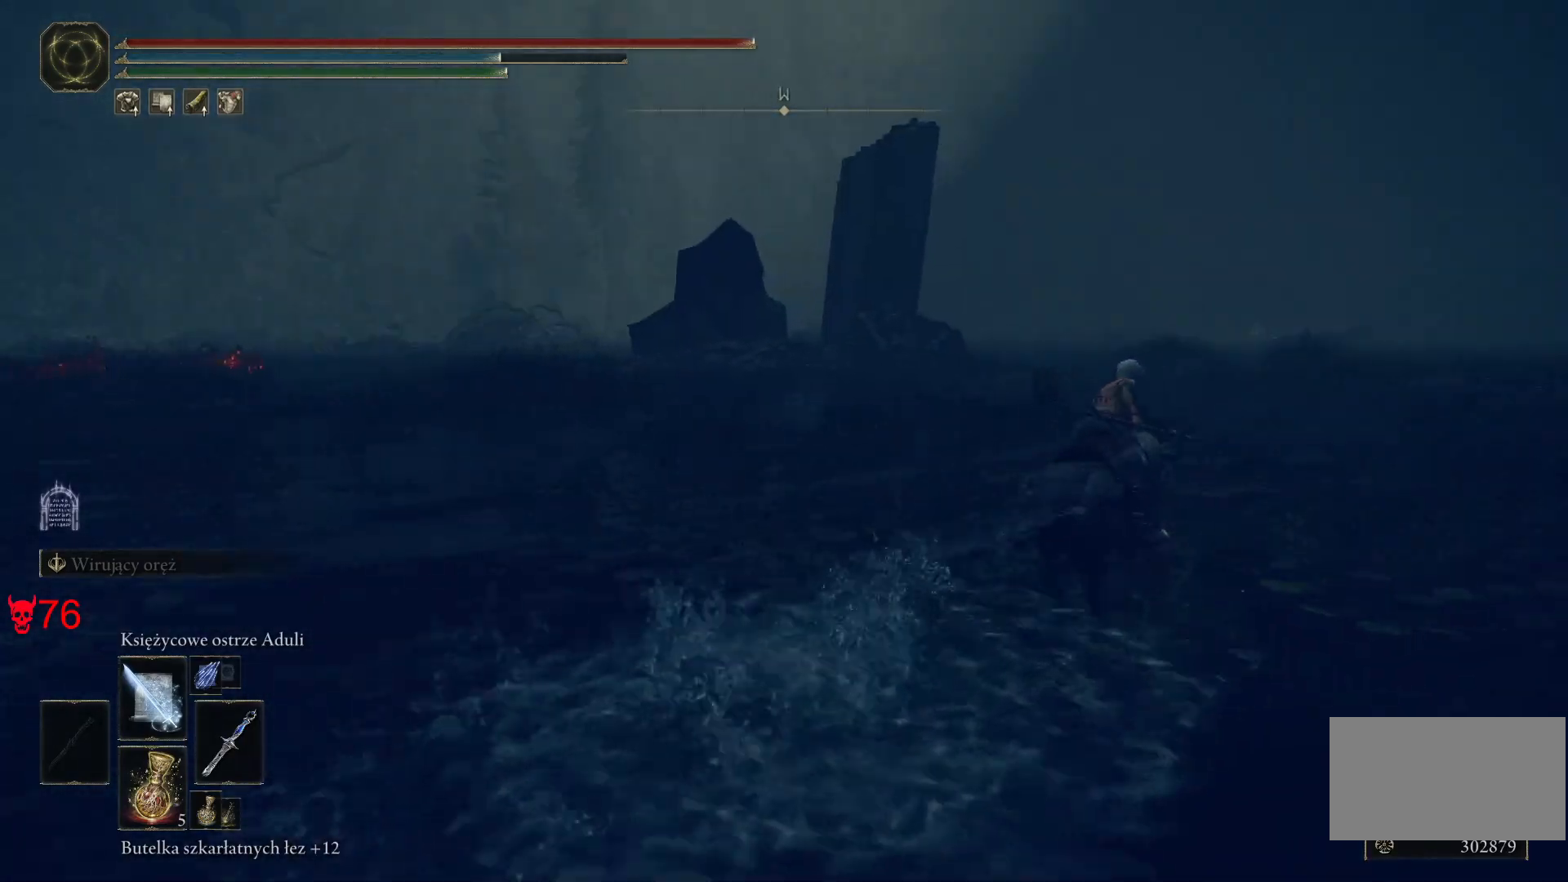
{"keys": ["d", "w"], "mouse": [], "events": []}
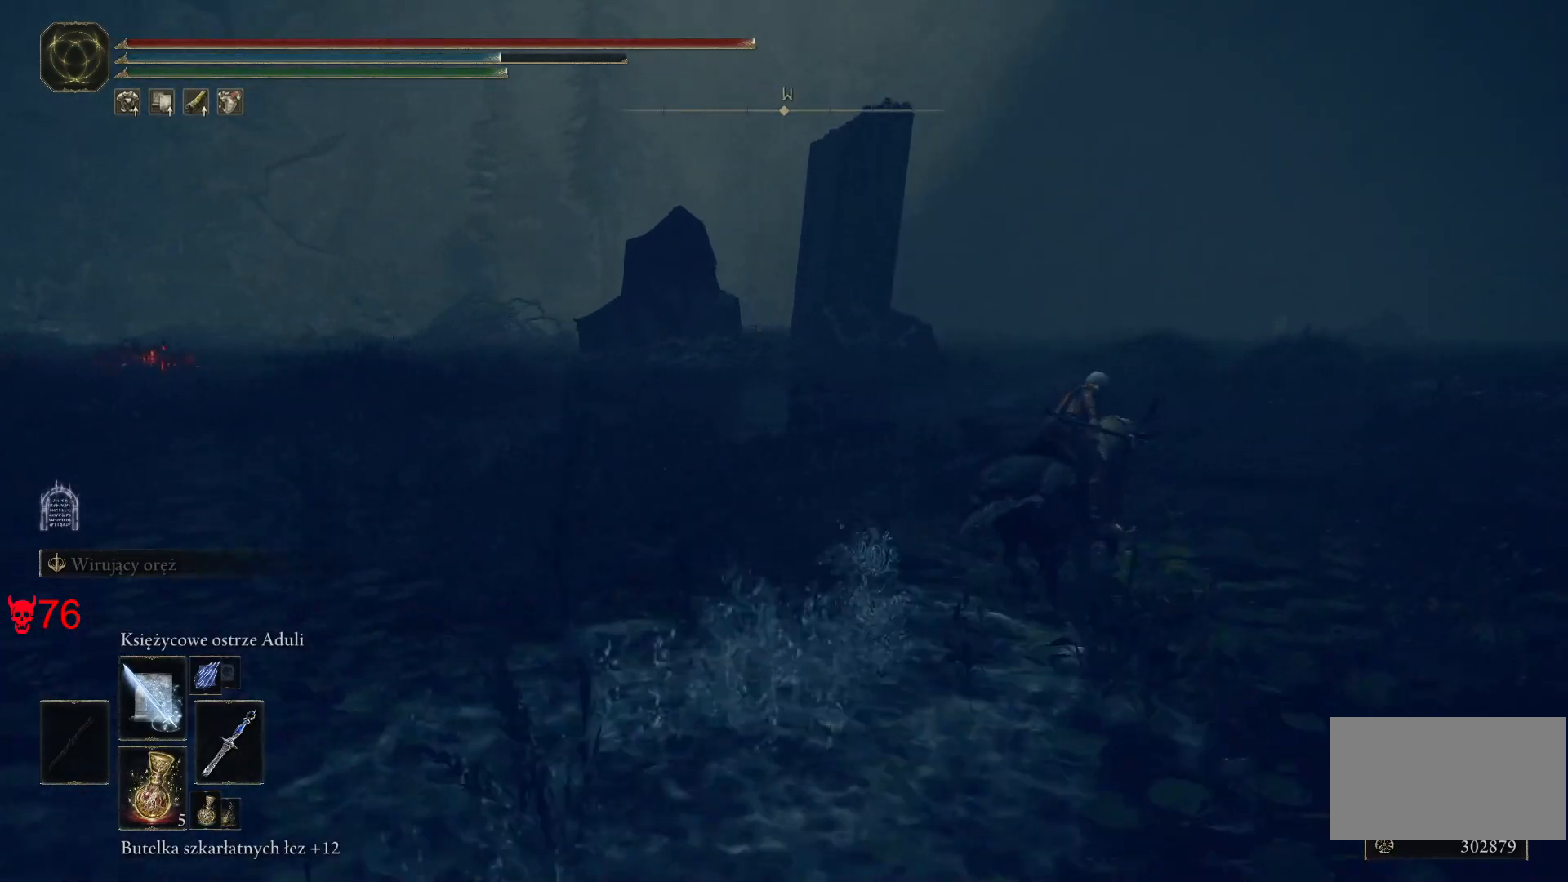
{"keys": ["d"], "mouse": [], "events": [[300, "w", "up"]]}
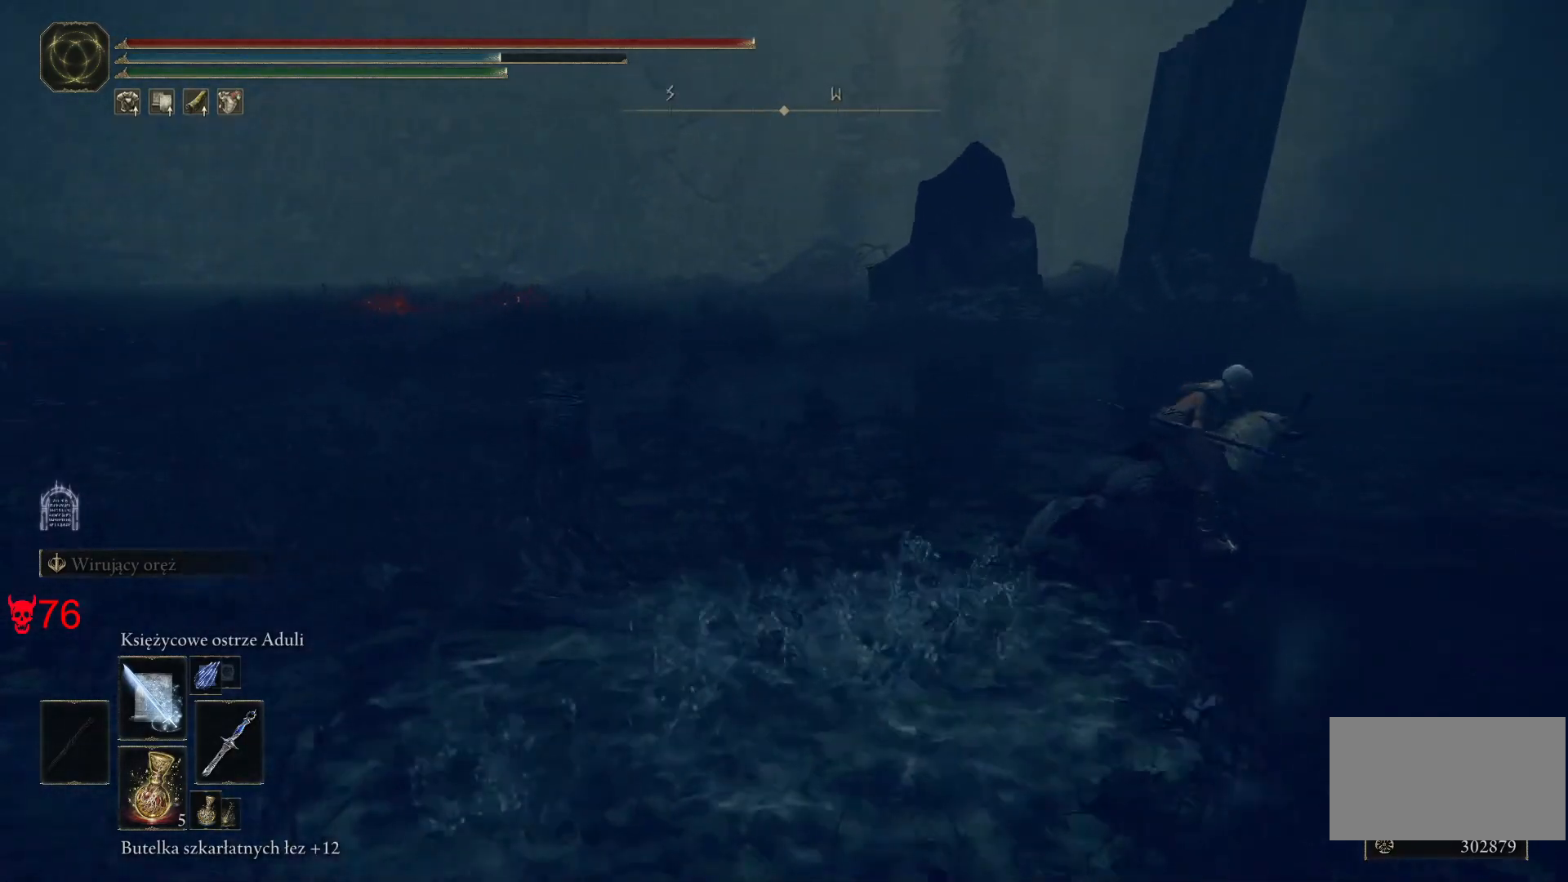
{"keys": ["d"], "mouse": [], "events": []}
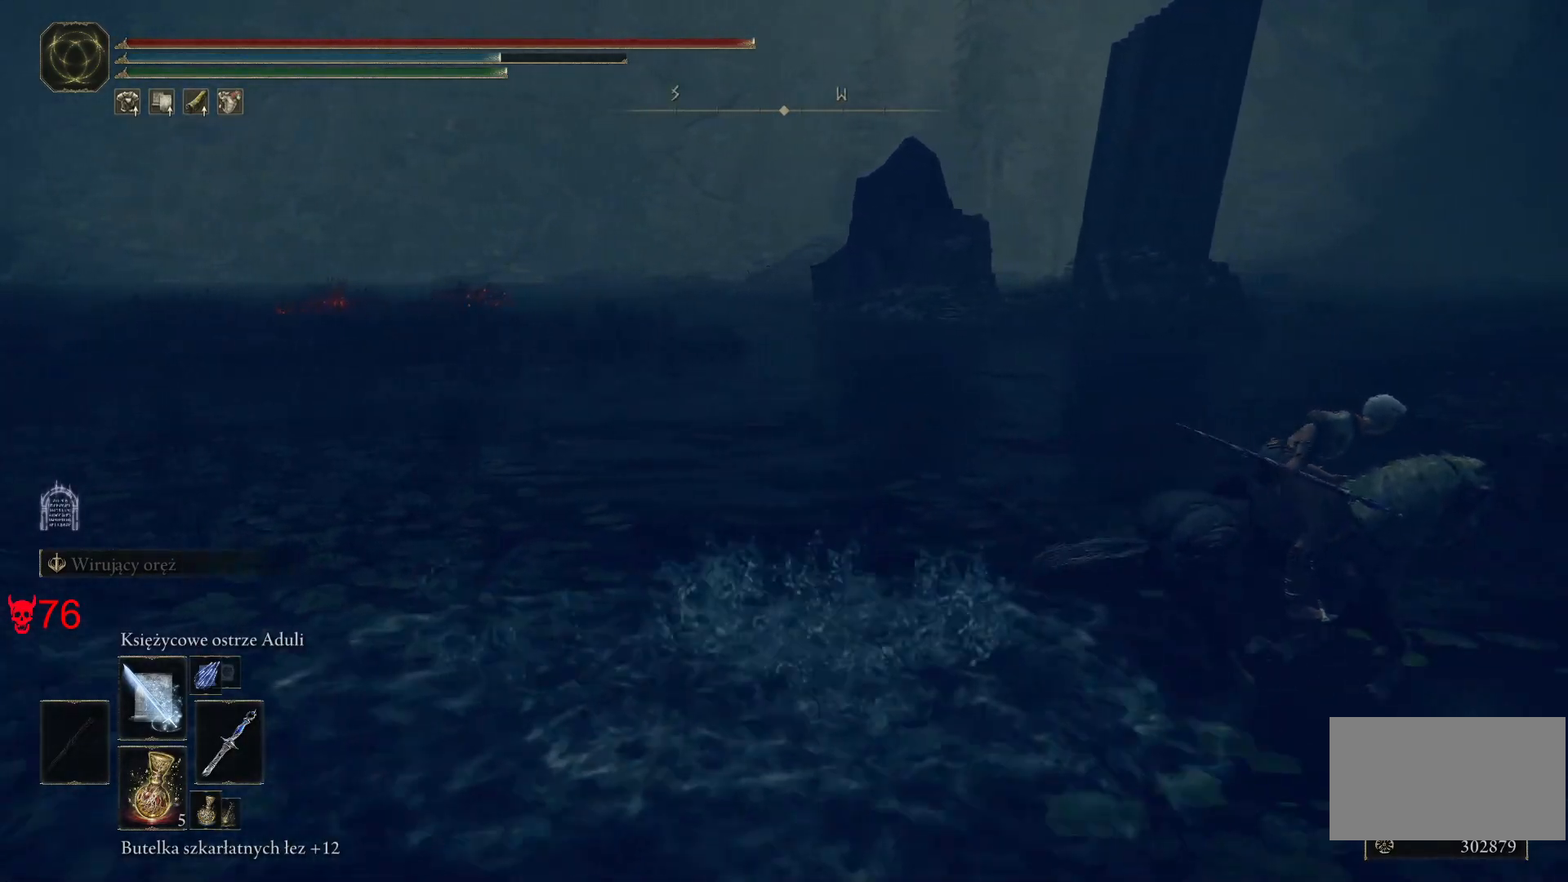
{"keys": ["d", "w"], "mouse": [], "events": [[283, "w", "down"]]}
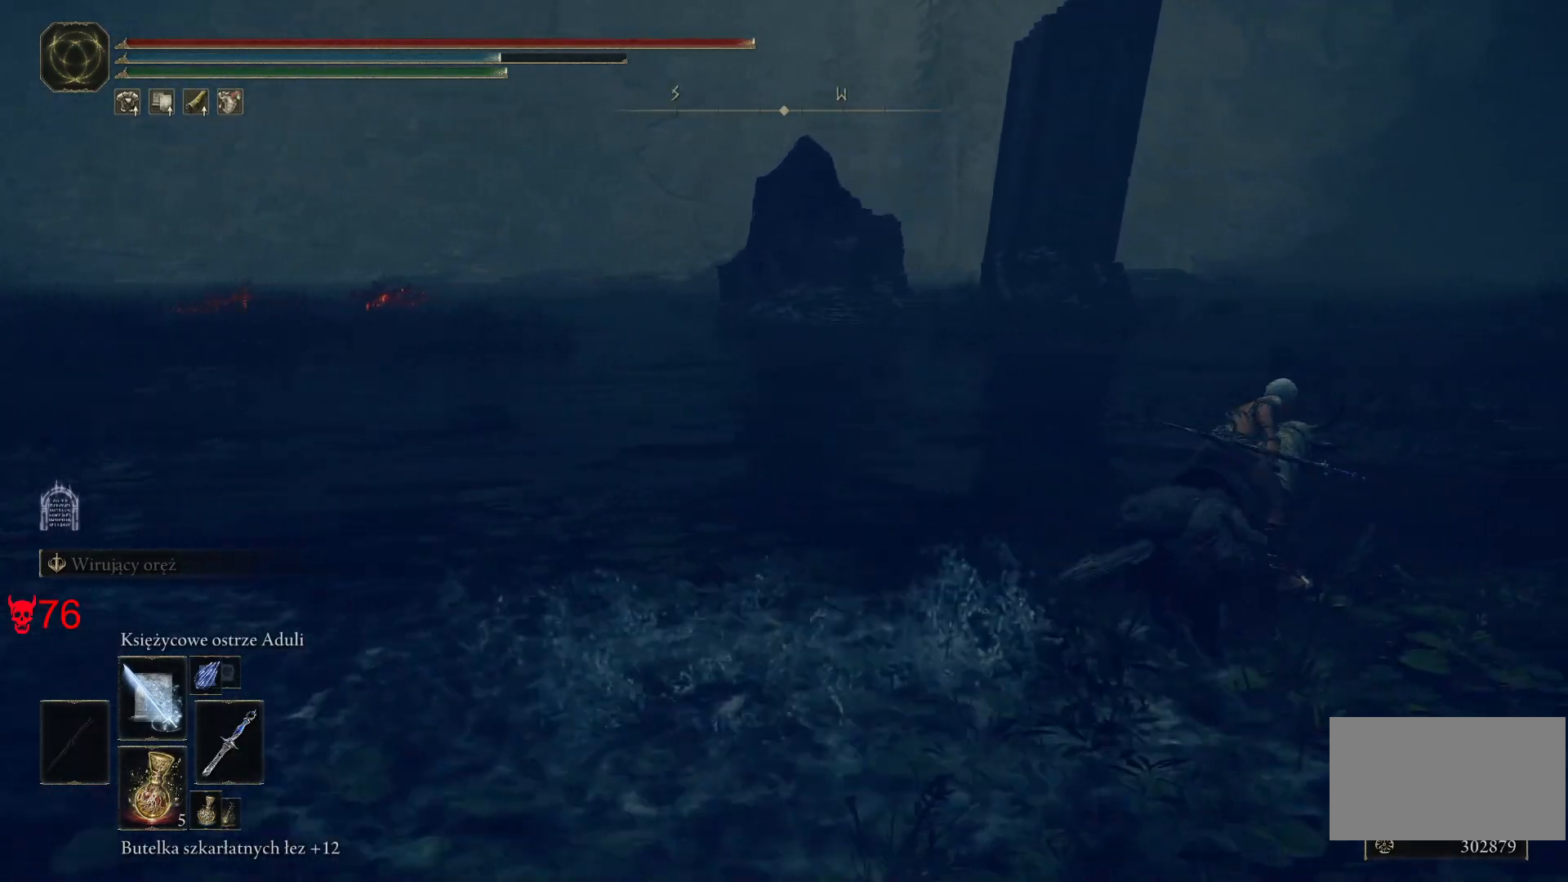
{"keys": ["d", "w"], "mouse": [], "events": []}
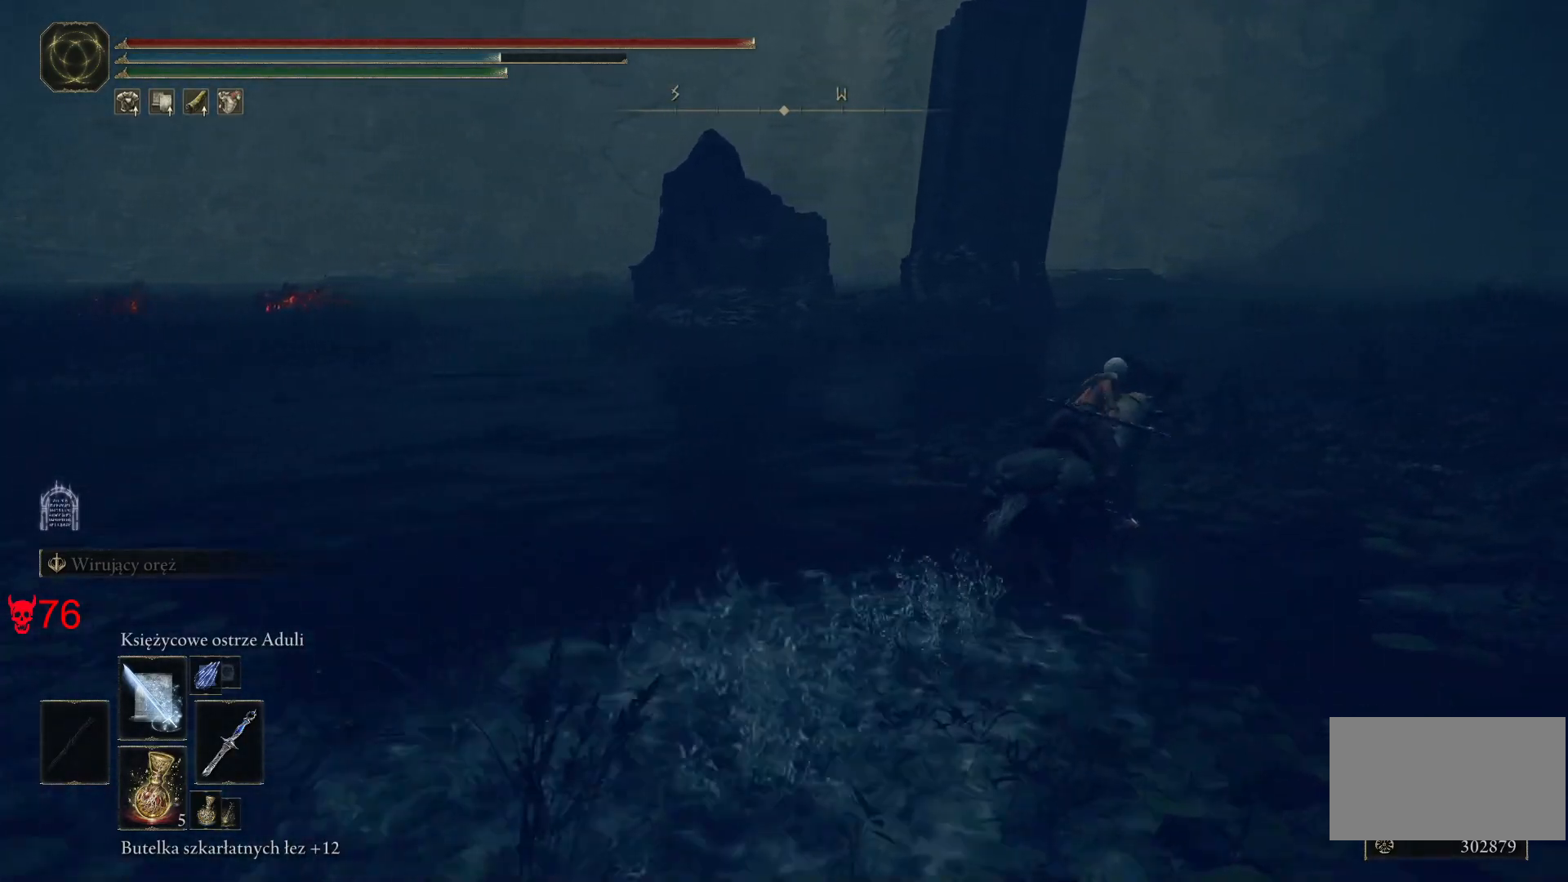
{"keys": ["d"], "mouse": [], "events": [[333, "w", "up"]]}
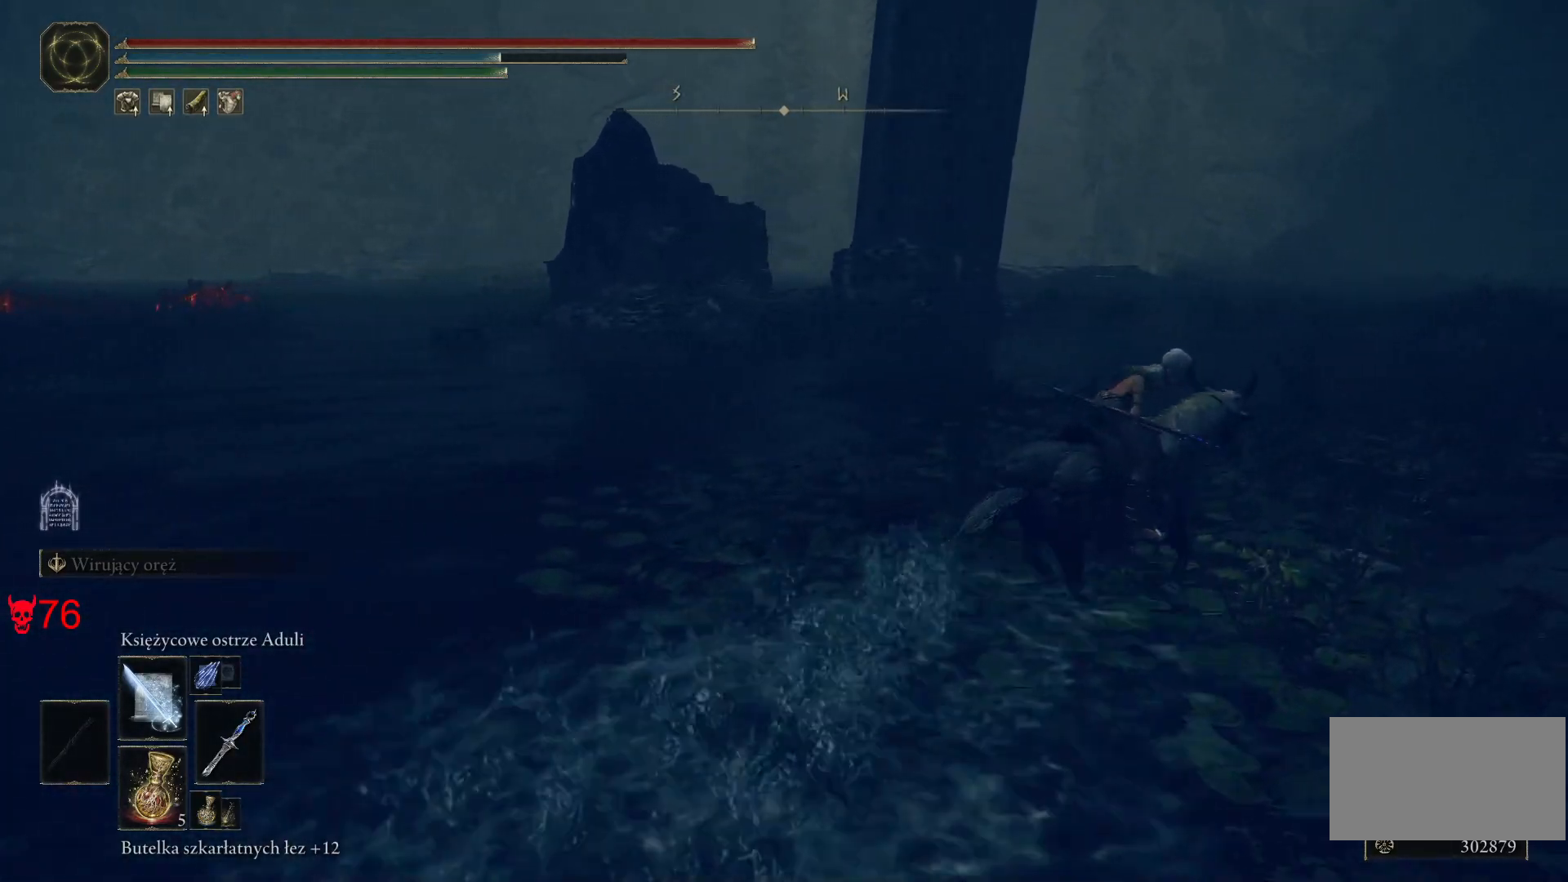
{"keys": ["d"], "mouse": [], "events": []}
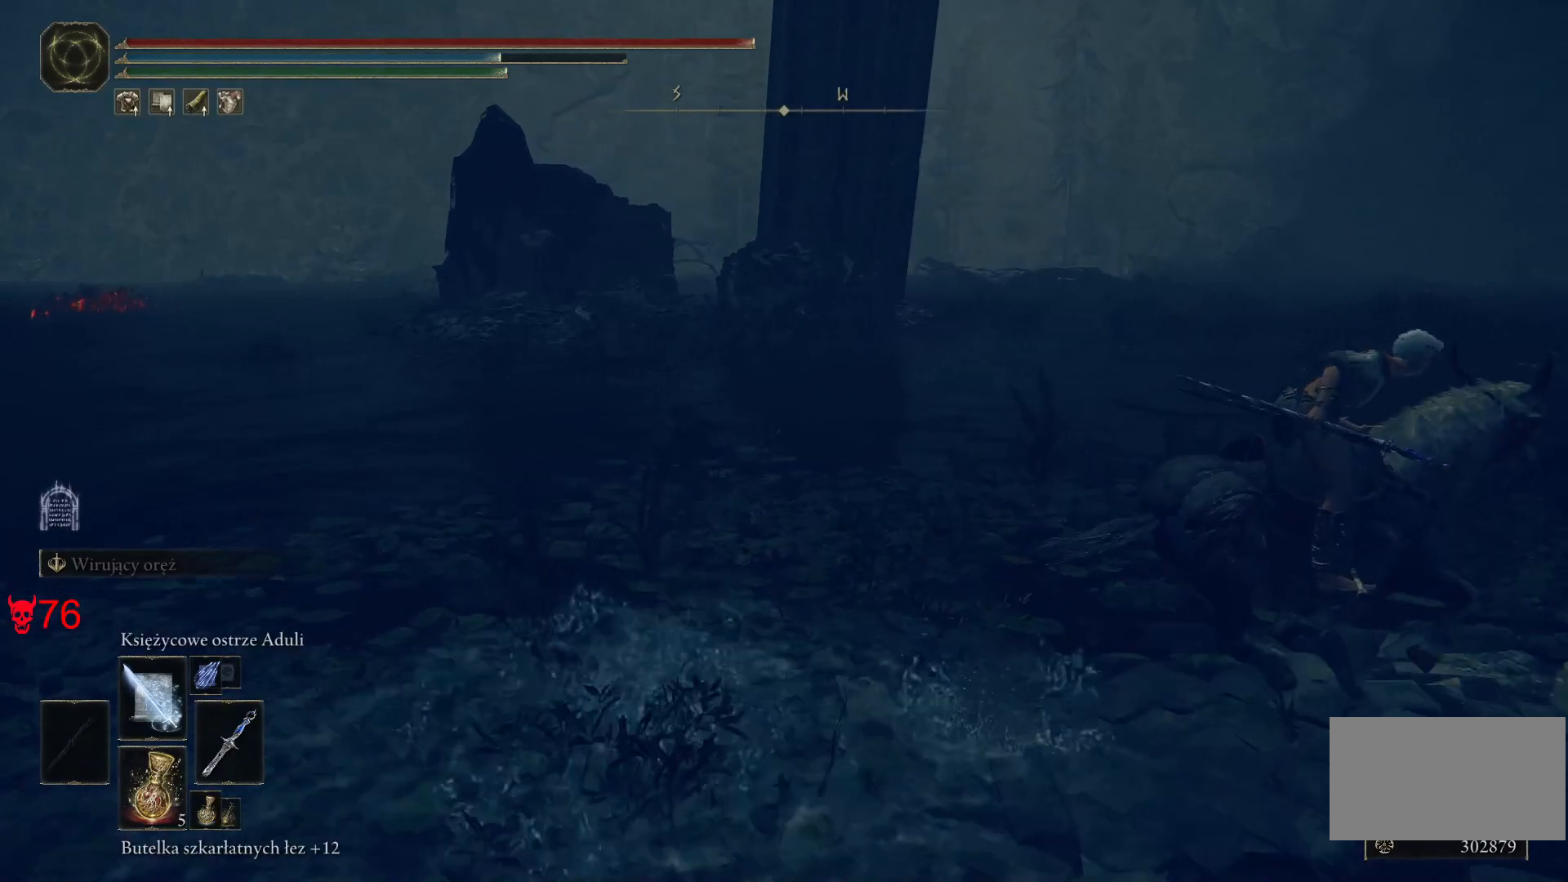
{"keys": ["d"], "mouse": [], "events": []}
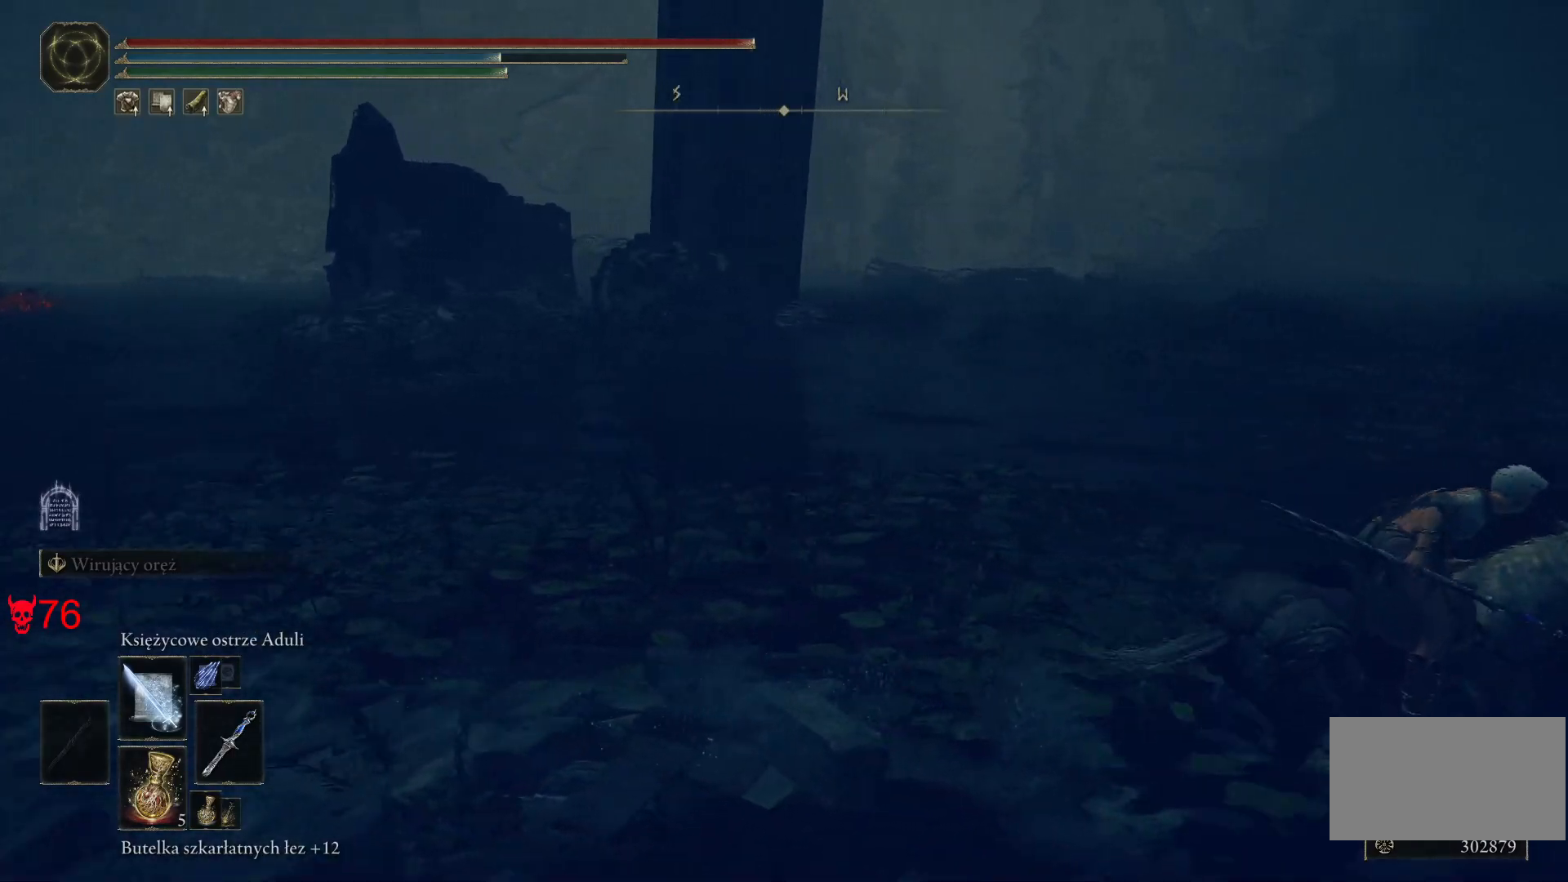
{"keys": ["w"], "mouse": [], "events": [[333, "w", "down"], [500, "d", "up"]]}
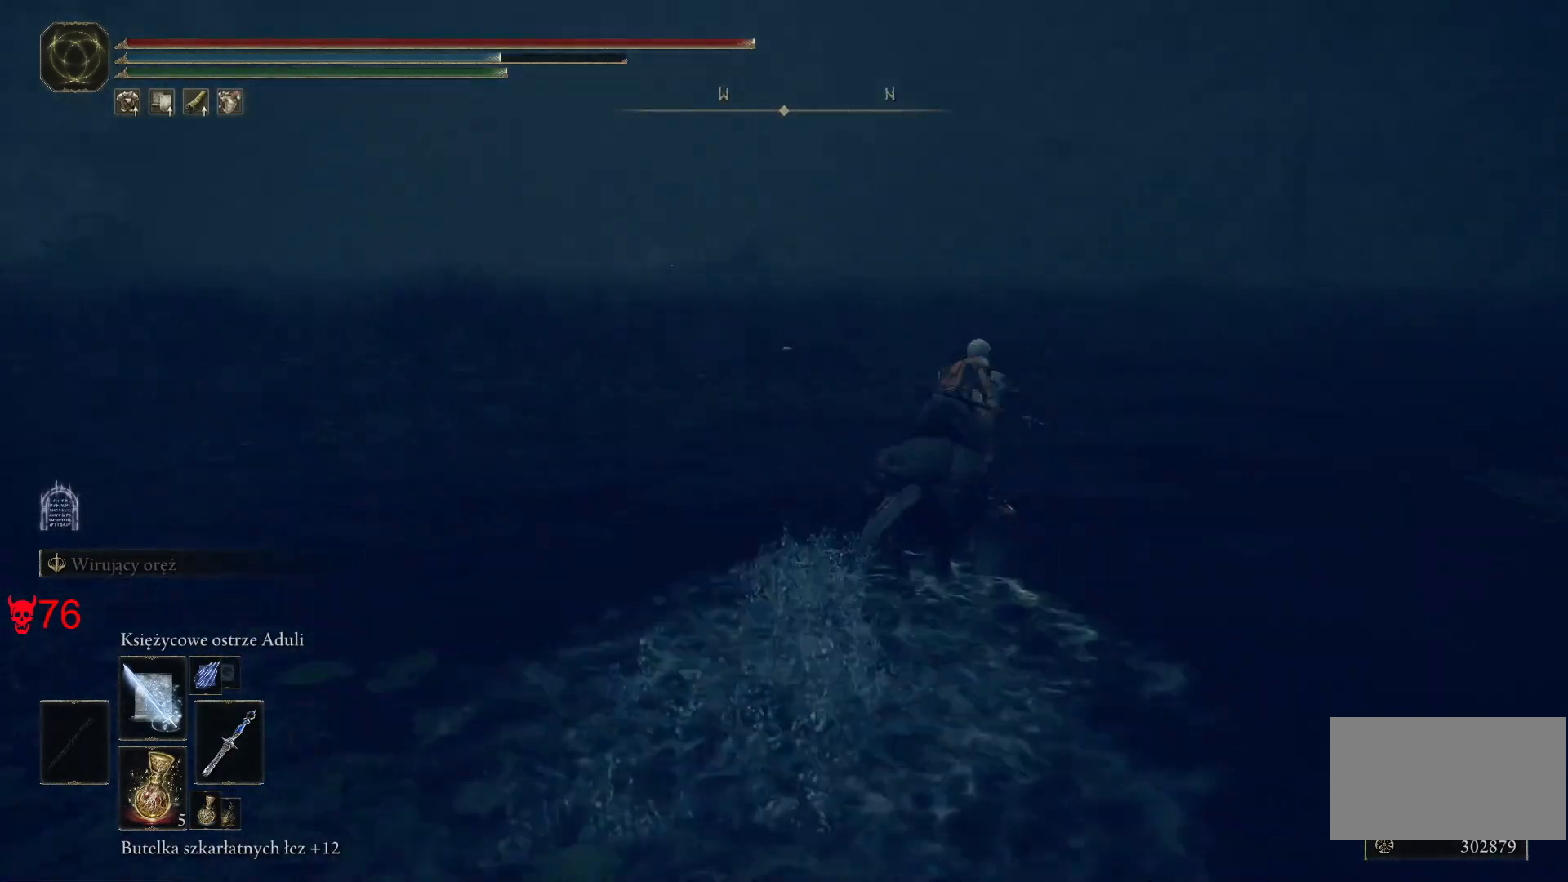
{"keys": ["w"], "mouse": [], "events": []}
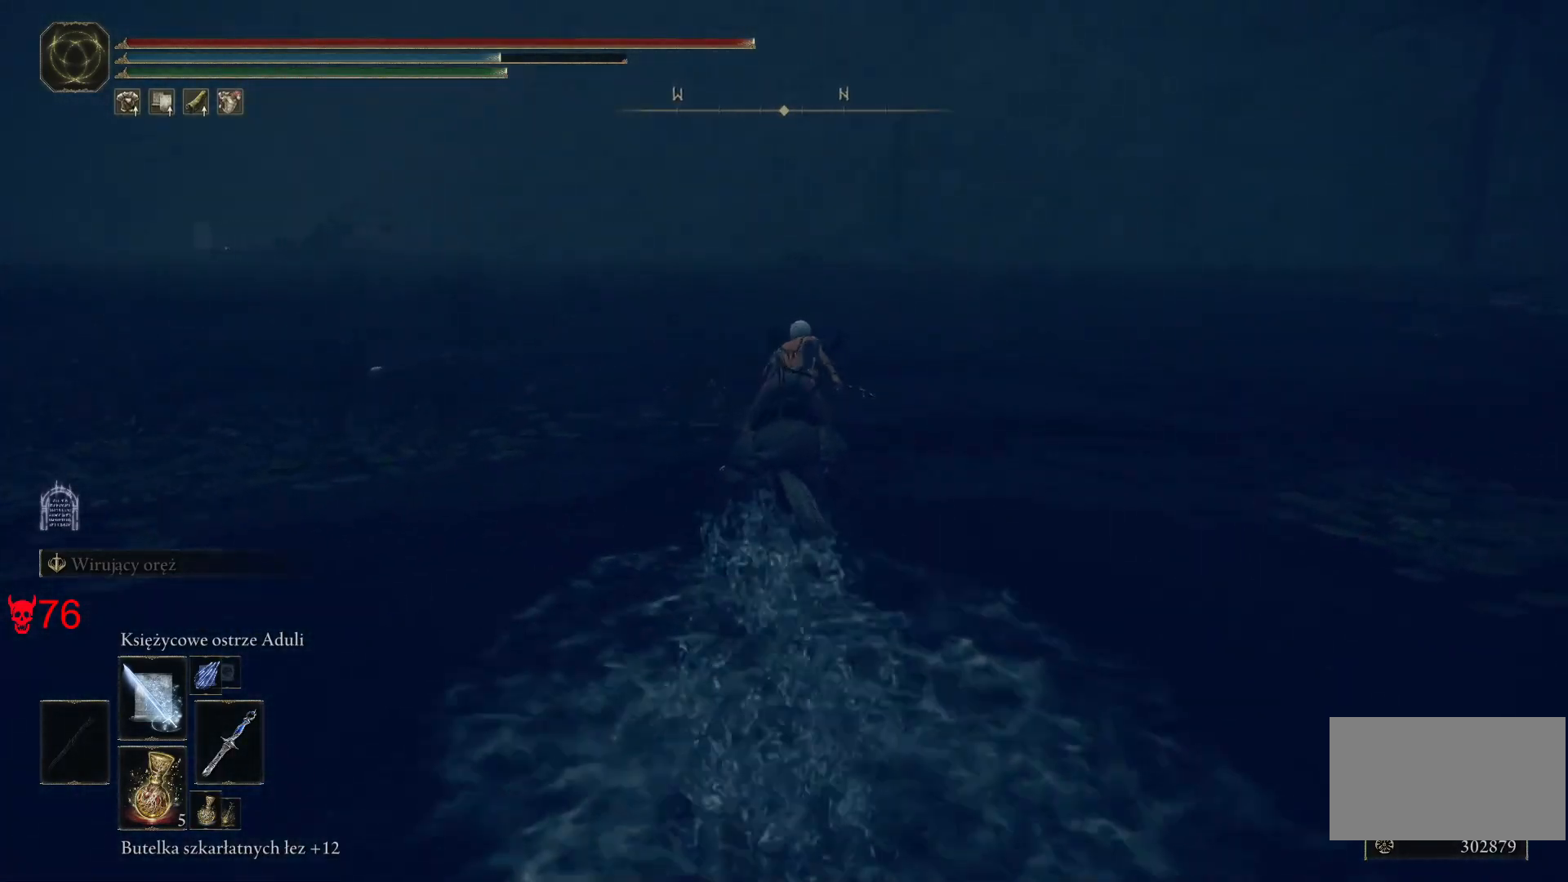
{"keys": ["w"], "mouse": [], "events": []}
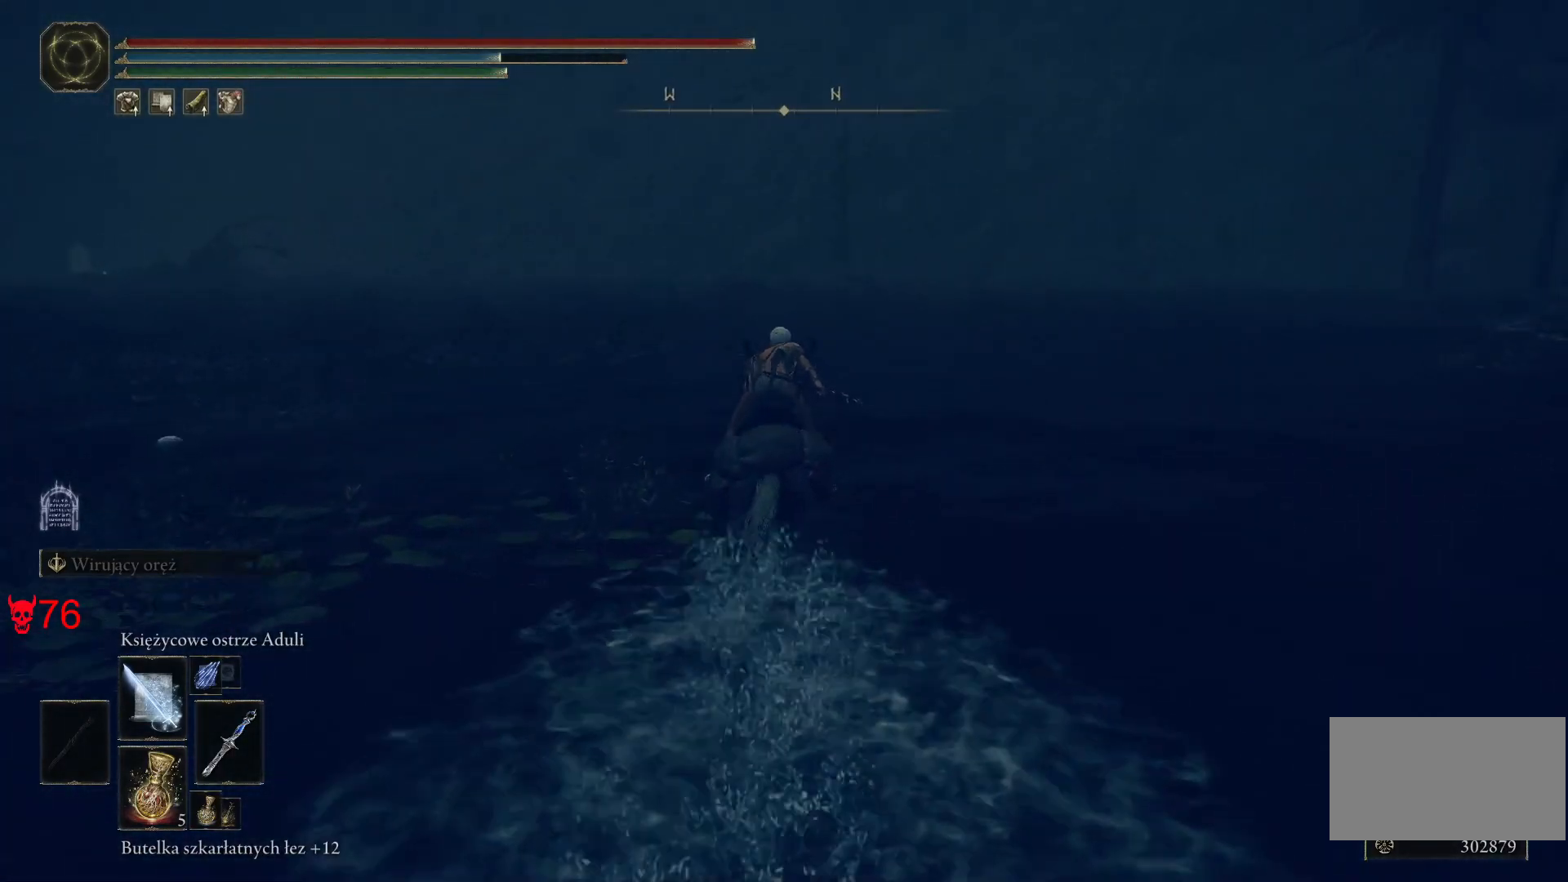
{"keys": ["a", "w"], "mouse": [], "events": [[367, "a", "down"]]}
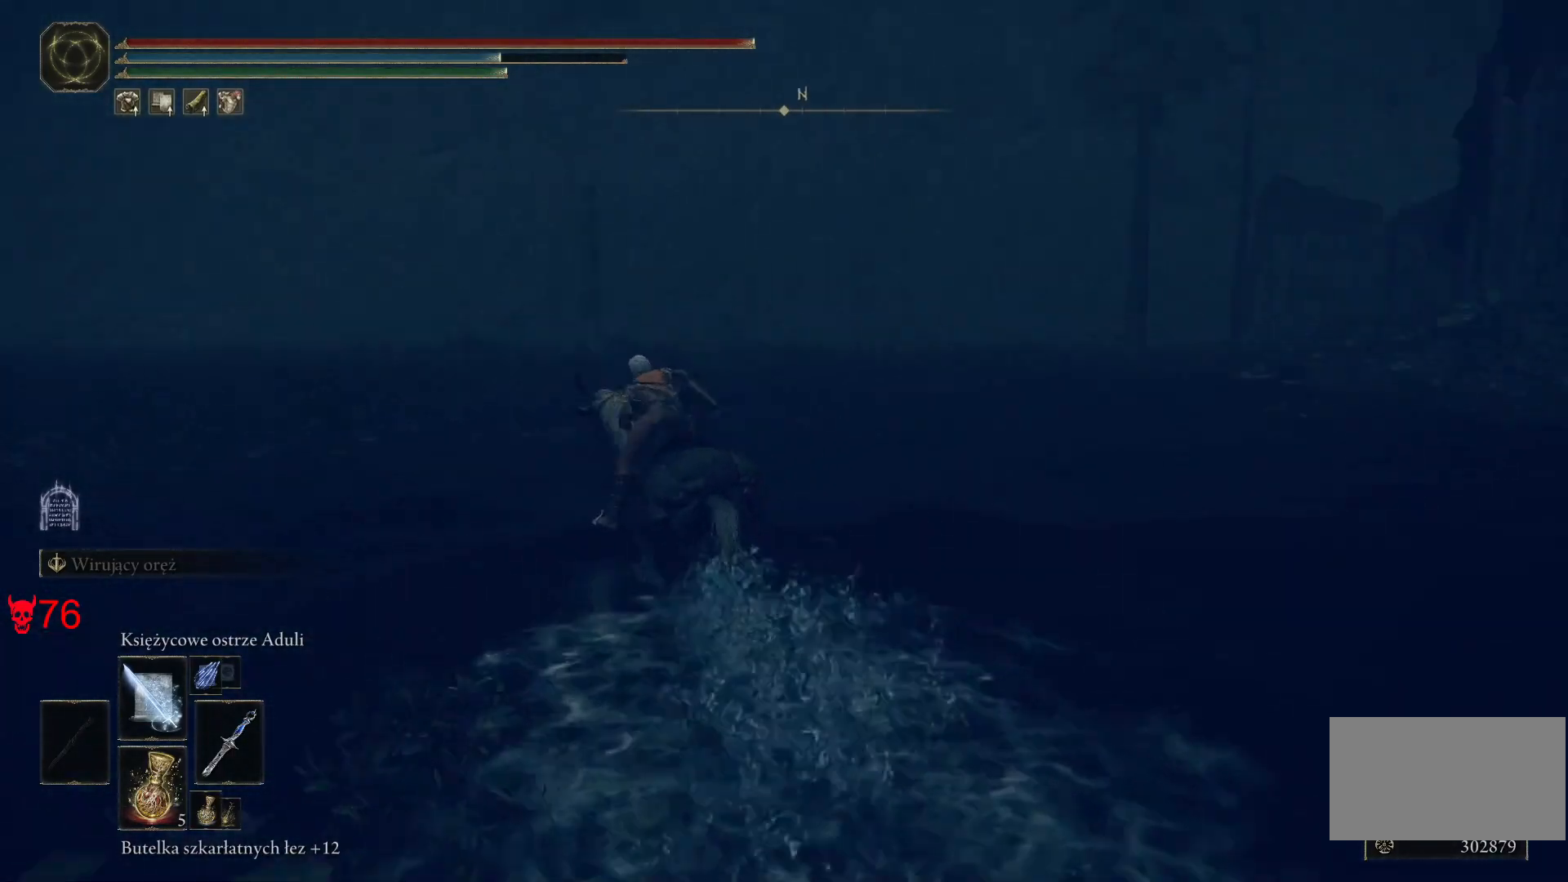
{"keys": ["a", "w"], "mouse": [], "events": []}